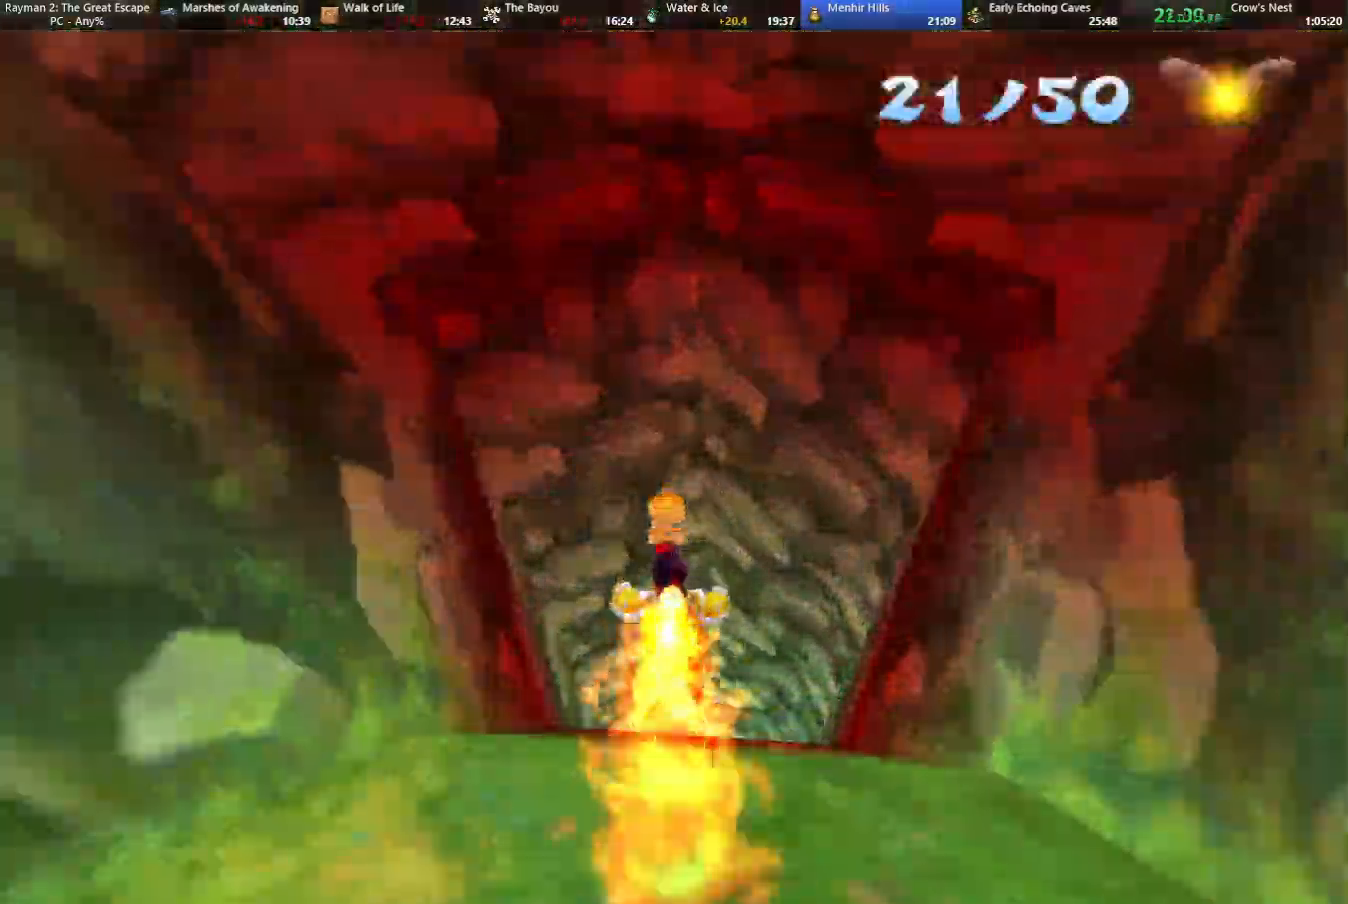
Gameplay with keyboard; each line is a JSON object with the keys held at the frame after it. "events" lists presses ("down") and releases ("up") of "cam", "camf", "caml", "camr", "dive", "down", "jump", "left", "menu", "right", "shoot", "strafe", "think" and "up" between this image and that frame as [ms after this image, input, new state], when the widget could be followed in between. No other keys are recorded. Mouse input is not recorded. Key names are as the overlay labels them; some are game actions (e.g. jump) rather than physical keys.
{"keys": ["shoot"], "events": [[83, "shoot", "up"], [167, "shoot", "down"], [217, "shoot", "up"], [350, "shoot", "down"], [400, "shoot", "up"], [500, "shoot", "down"]]}
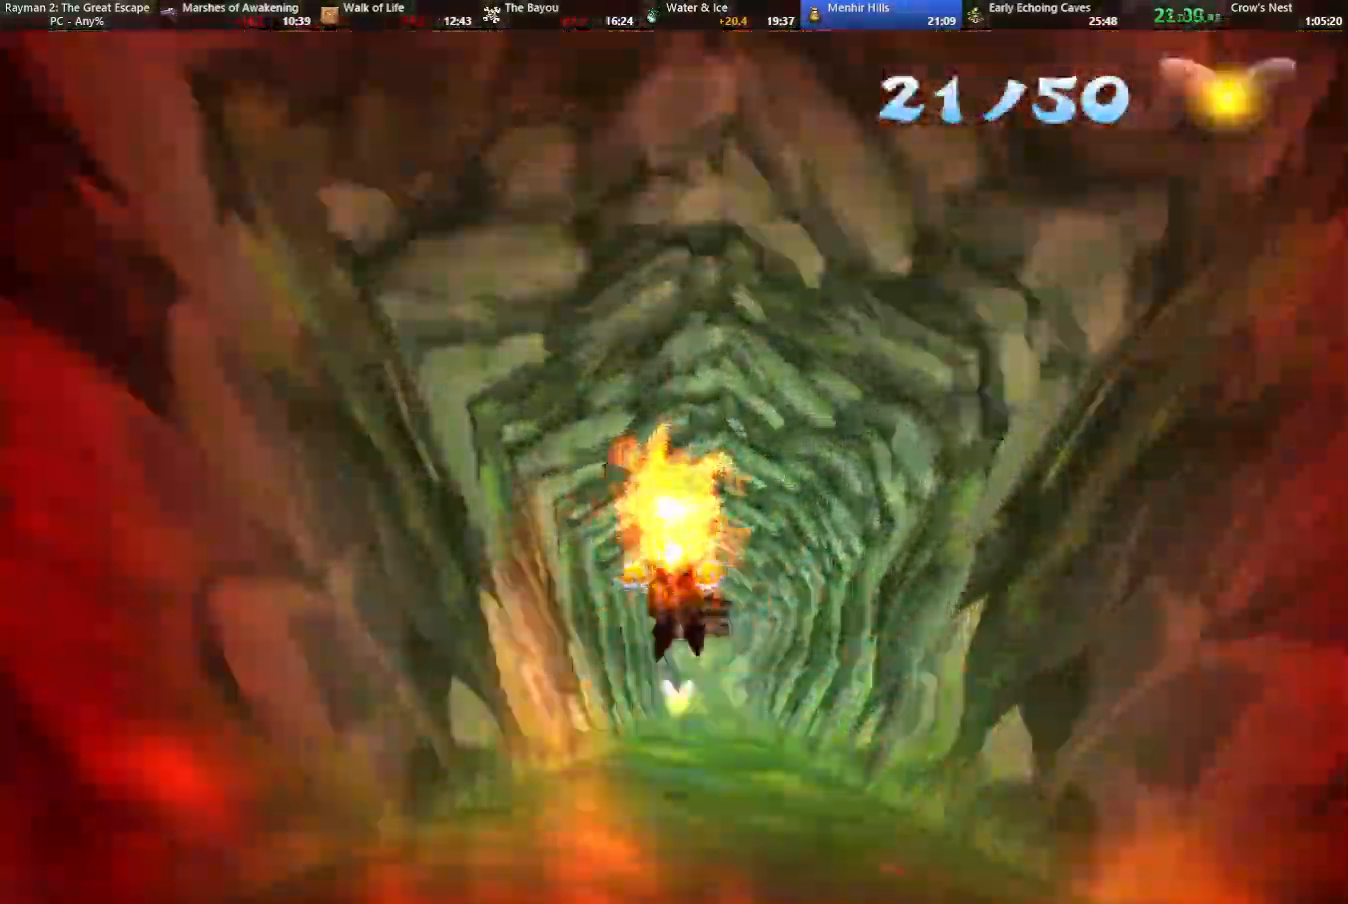
{"keys": [], "events": [[100, "shoot", "up"], [200, "shoot", "down"], [283, "shoot", "up"], [367, "shoot", "down"], [467, "shoot", "up"]]}
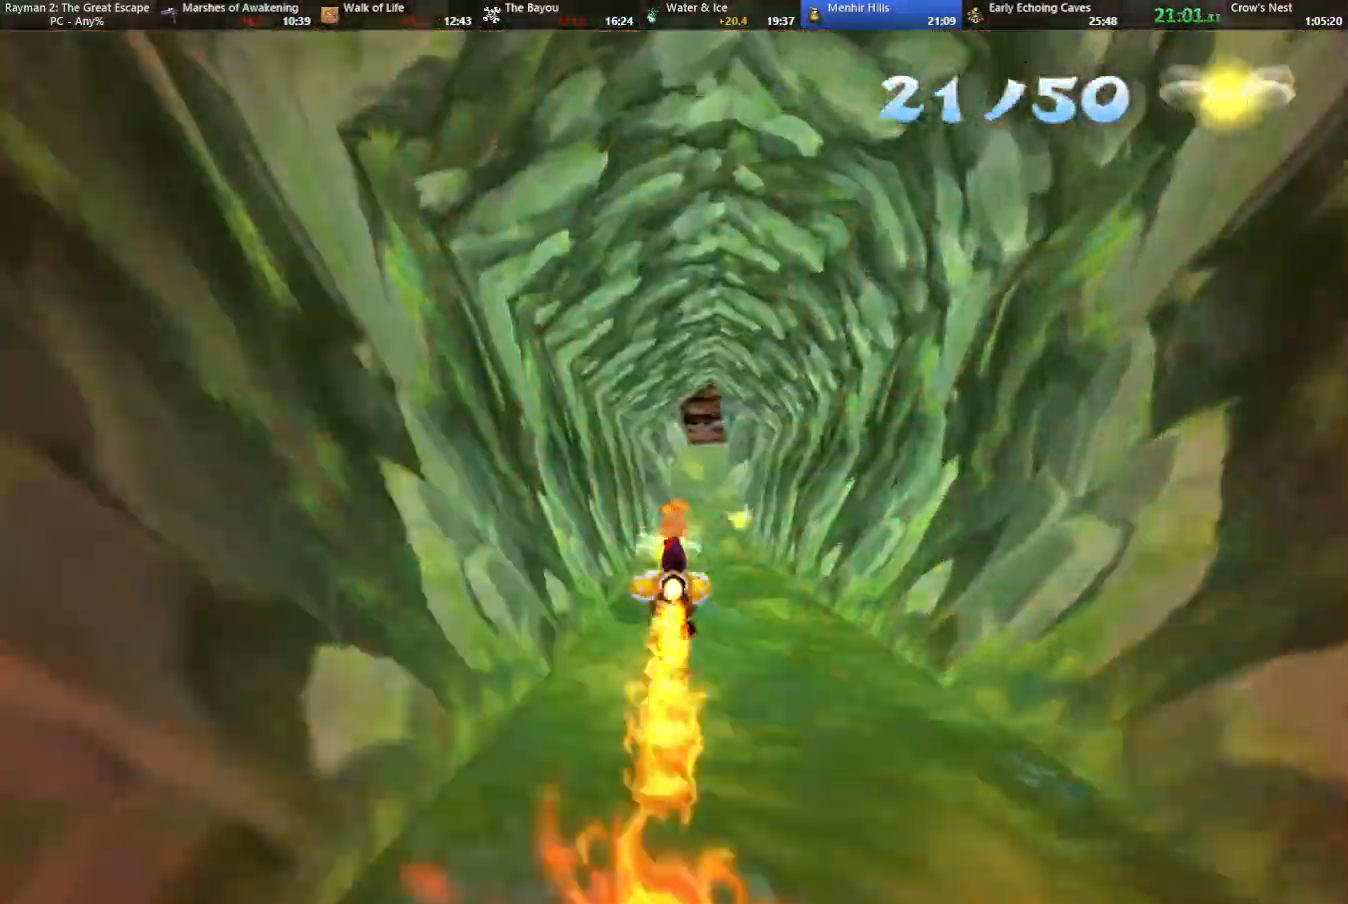
{"keys": [], "events": [[67, "shoot", "down"], [167, "right", "down"], [167, "shoot", "up"], [250, "shoot", "down"], [300, "shoot", "up"], [350, "right", "up"], [400, "shoot", "down"], [483, "shoot", "up"]]}
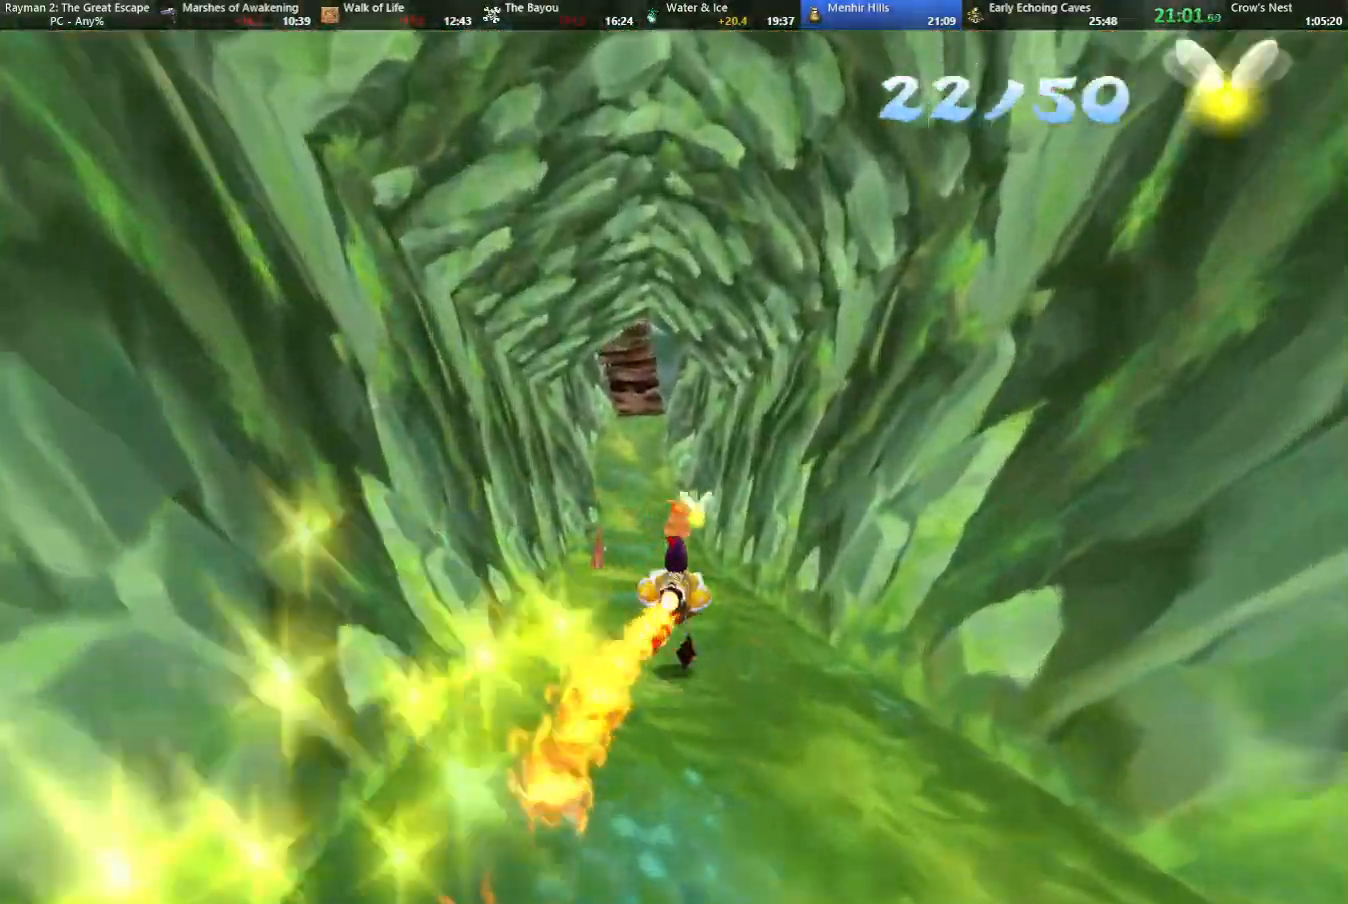
{"keys": ["left", "shoot"], "events": [[83, "shoot", "down"], [117, "left", "down"], [167, "shoot", "up"], [267, "left", "up"], [267, "shoot", "down"], [367, "shoot", "up"], [450, "left", "down"], [450, "shoot", "down"]]}
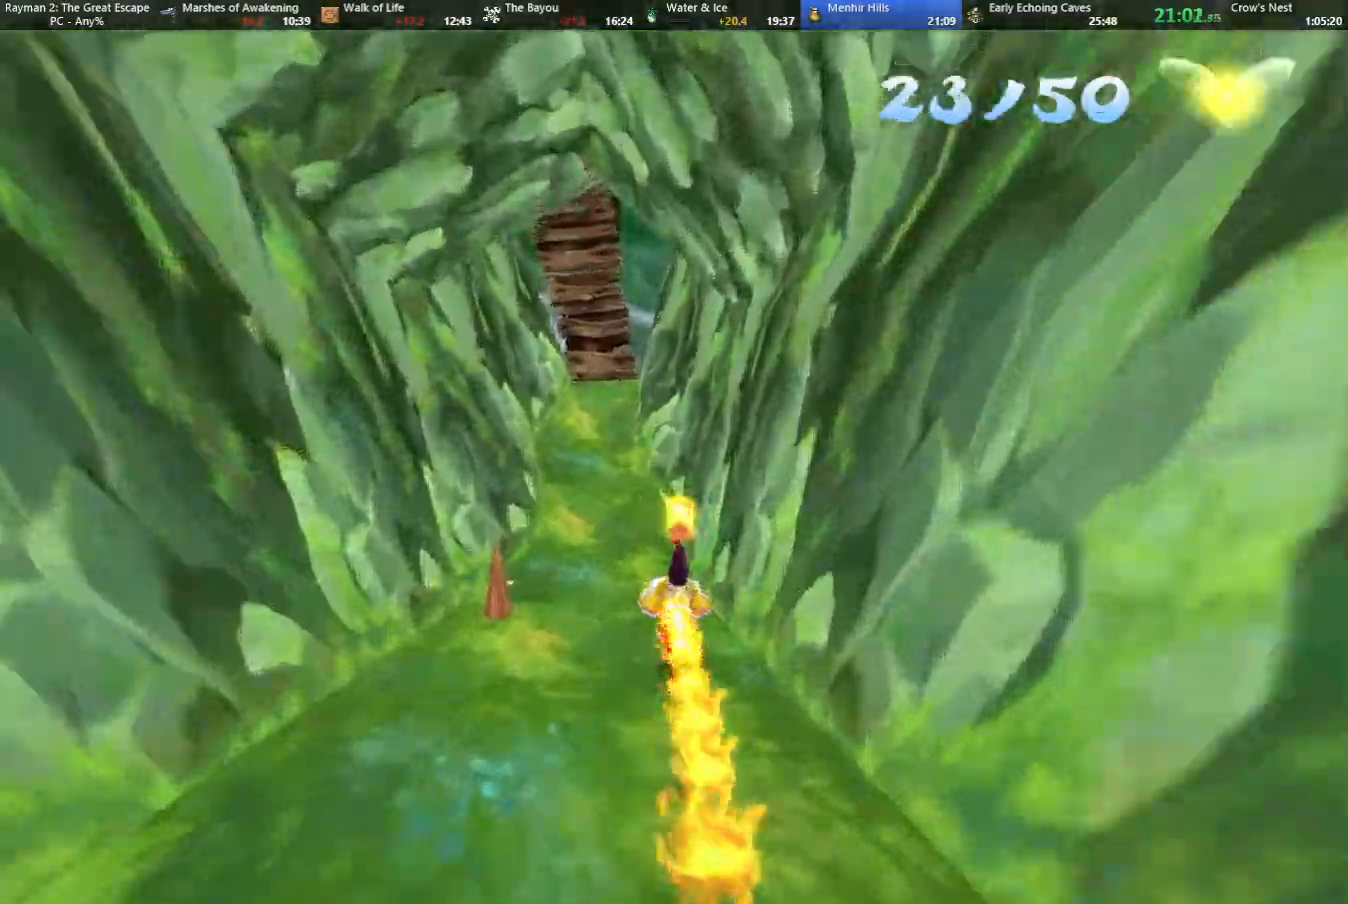
{"keys": [], "events": [[50, "shoot", "up"], [100, "left", "up"], [150, "shoot", "down"], [283, "shoot", "up"], [333, "shoot", "down"], [417, "shoot", "up"]]}
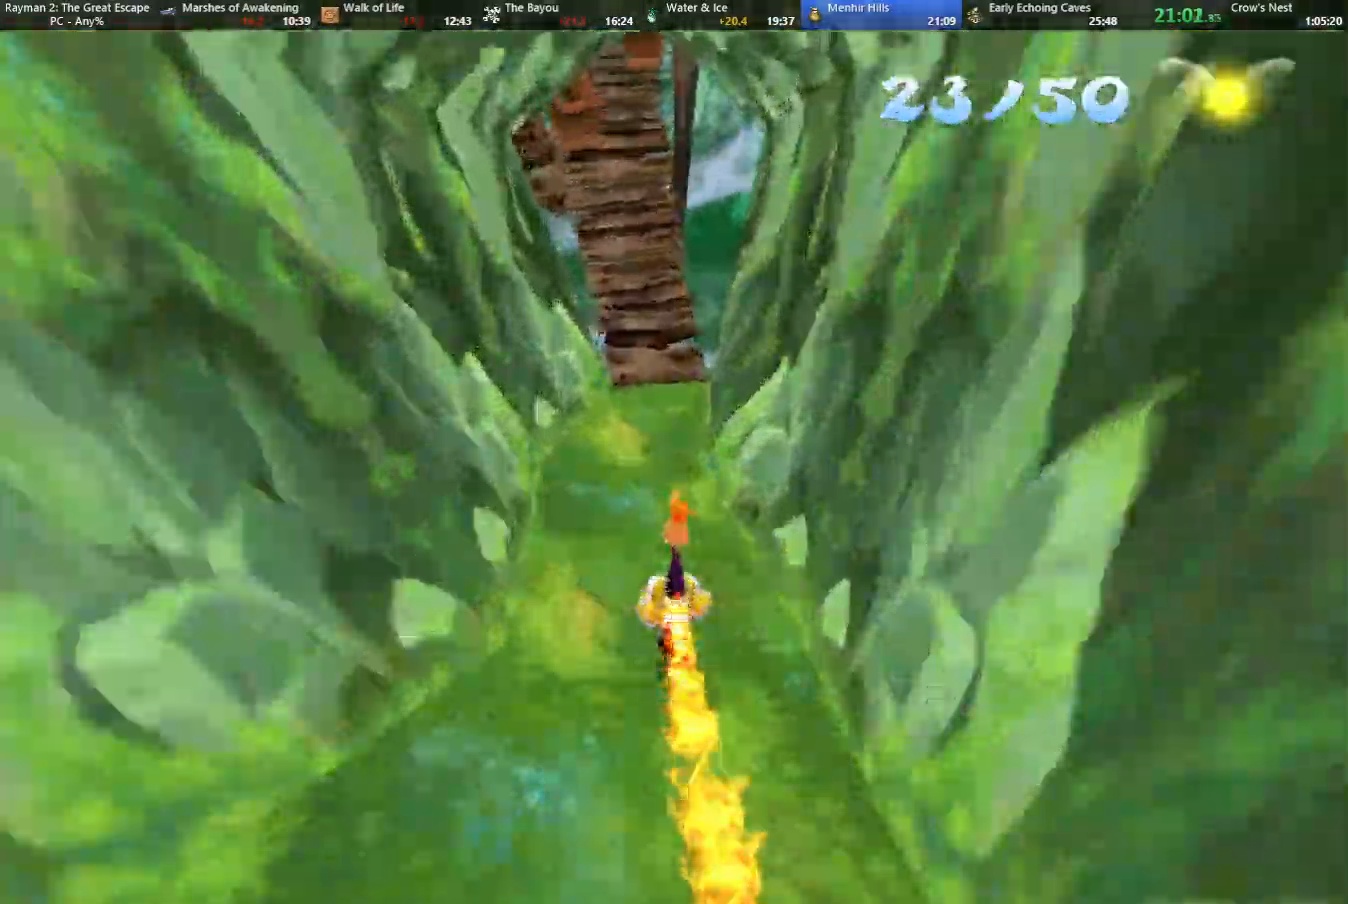
{"keys": [], "events": [[350, "right", "down"], [433, "right", "up"]]}
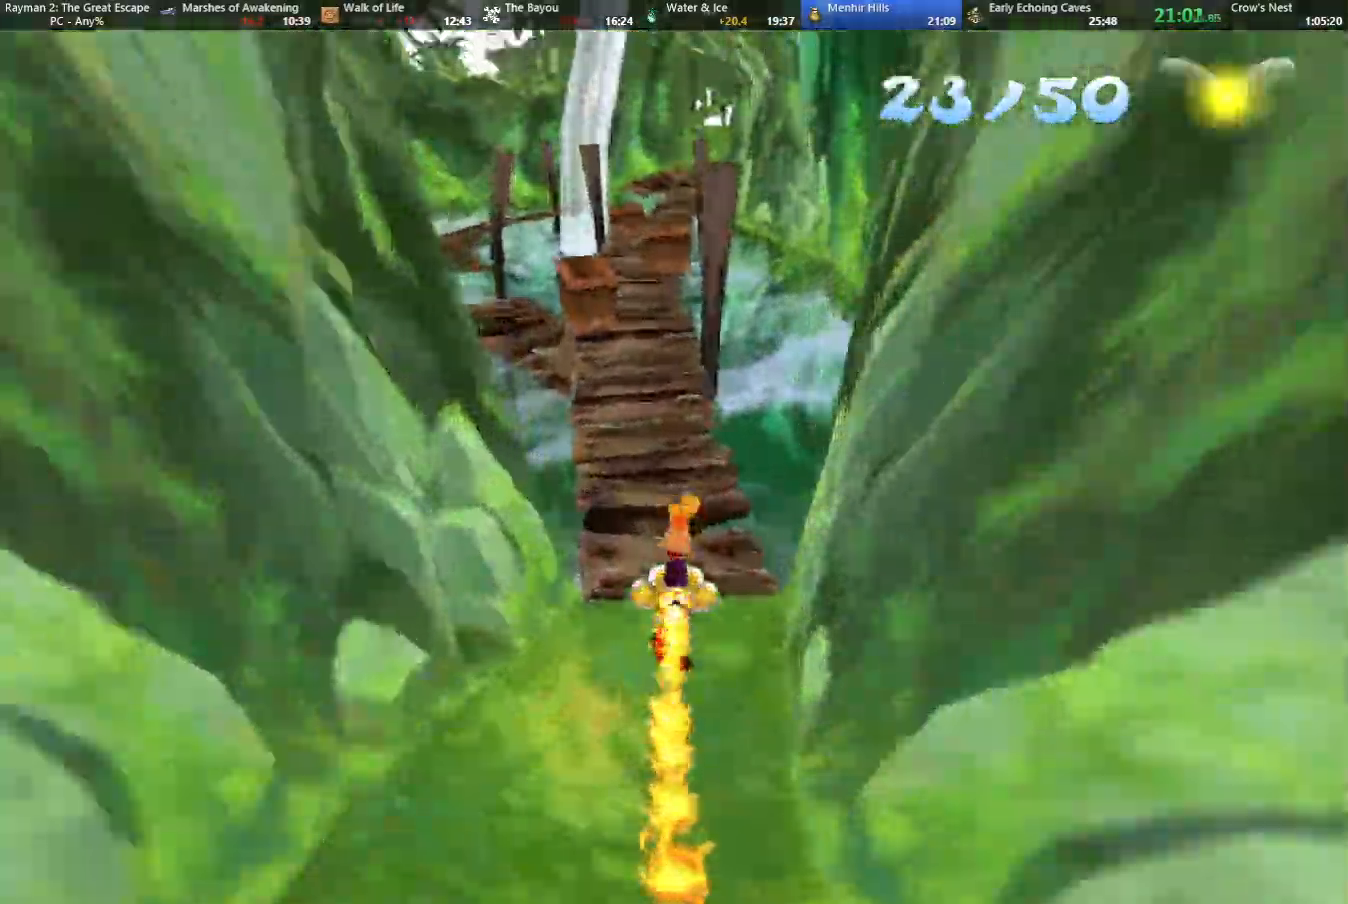
{"keys": [], "events": [[33, "shoot", "down"], [117, "shoot", "up"], [167, "left", "down"], [217, "shoot", "down"], [267, "left", "up"], [317, "shoot", "up"], [400, "shoot", "down"], [500, "shoot", "up"]]}
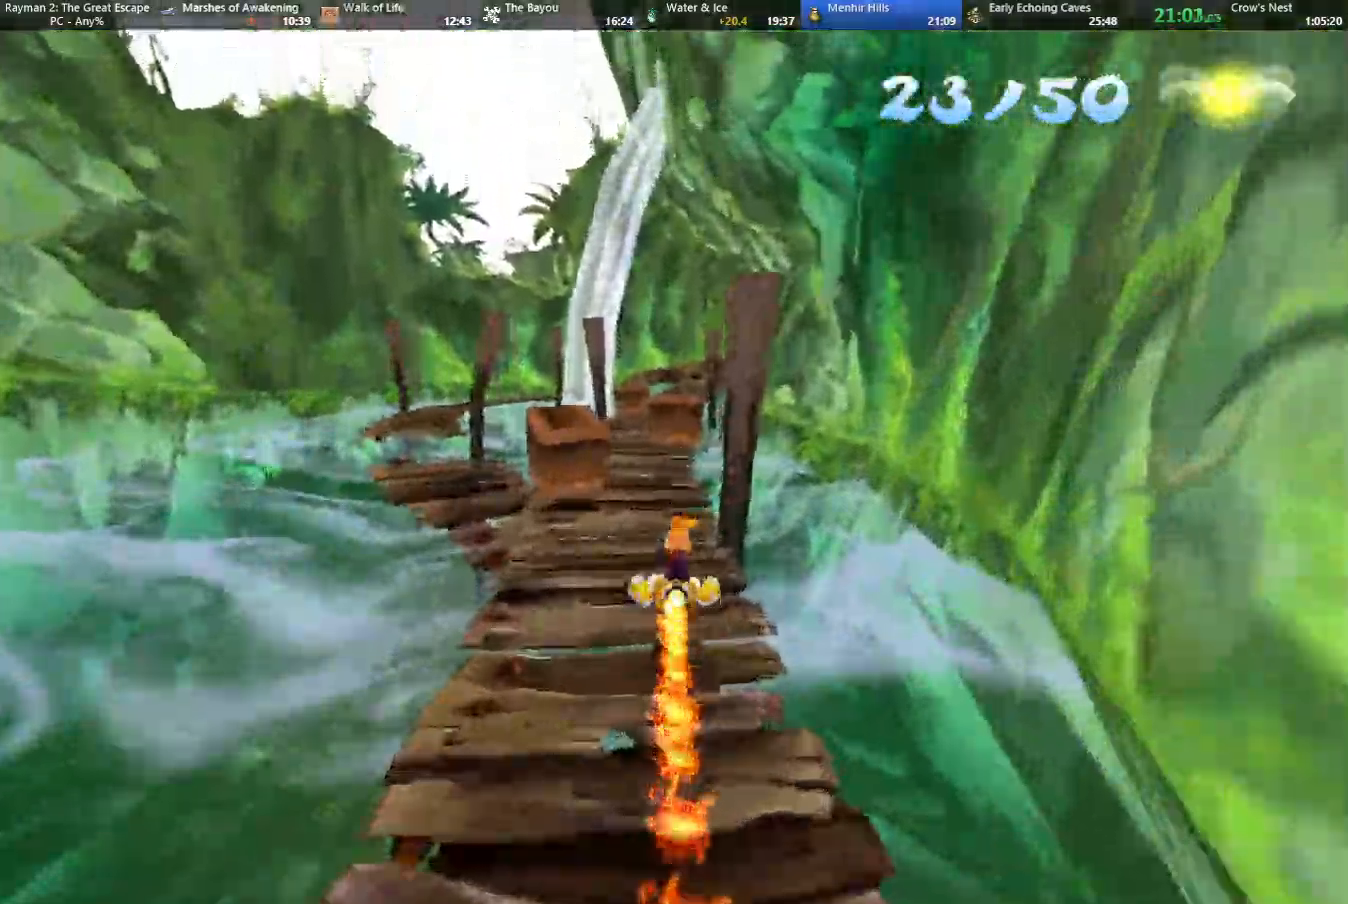
{"keys": ["shoot"], "events": [[50, "shoot", "down"], [133, "shoot", "up"], [233, "shoot", "down"], [333, "shoot", "up"], [433, "shoot", "down"]]}
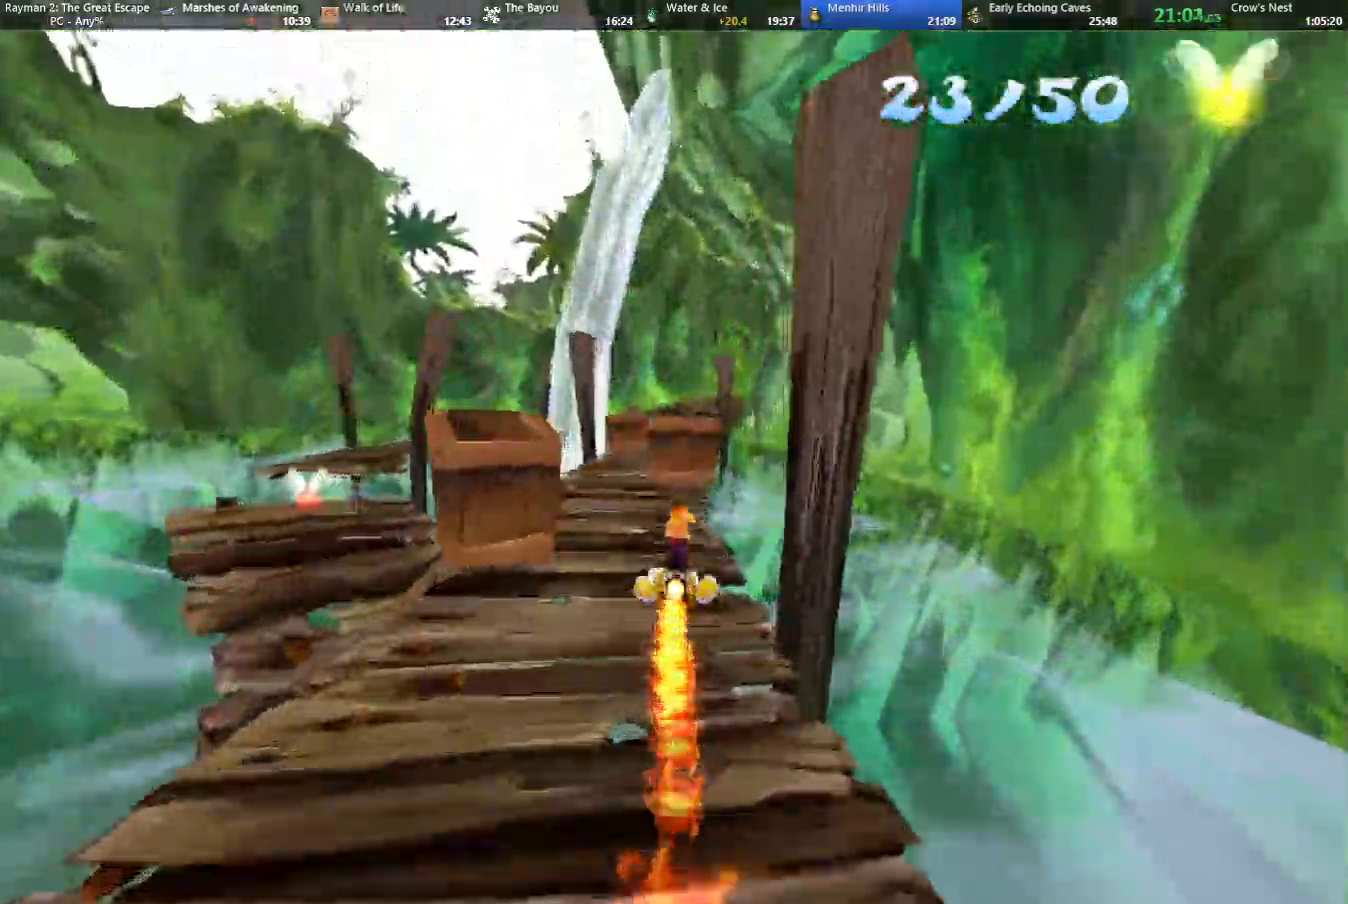
{"keys": ["shoot"], "events": [[33, "left", "down"], [33, "shoot", "up"], [117, "shoot", "down"], [200, "shoot", "up"], [250, "left", "up"], [300, "shoot", "down"], [400, "shoot", "up"], [483, "shoot", "down"]]}
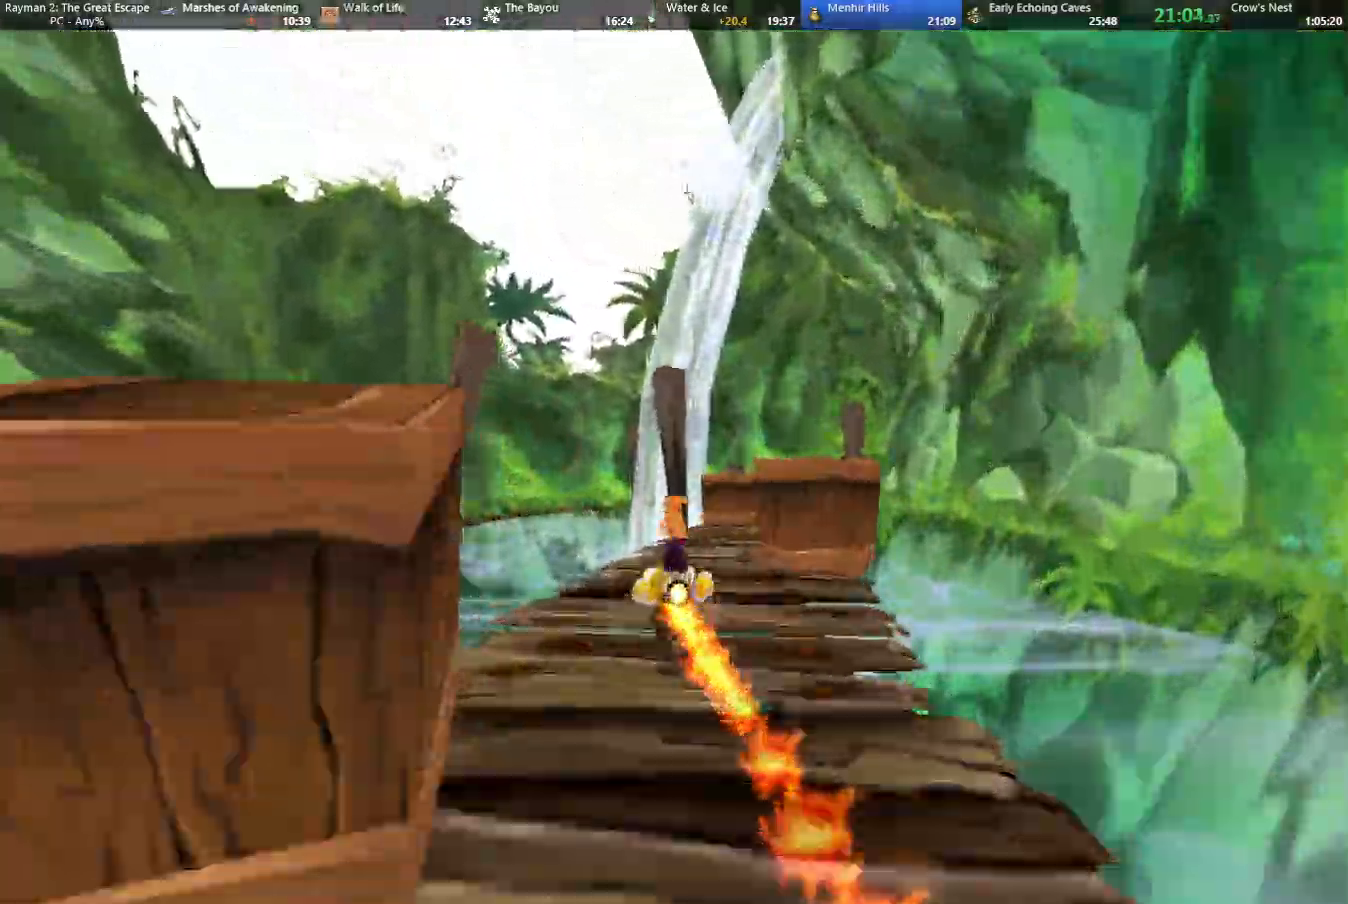
{"keys": ["right", "shoot"], "events": [[33, "right", "down"], [83, "shoot", "up"], [133, "shoot", "down"], [183, "right", "up"], [233, "shoot", "up"], [283, "right", "down"], [317, "shoot", "down"], [367, "right", "up"], [400, "shoot", "up"], [450, "right", "down"], [500, "shoot", "down"]]}
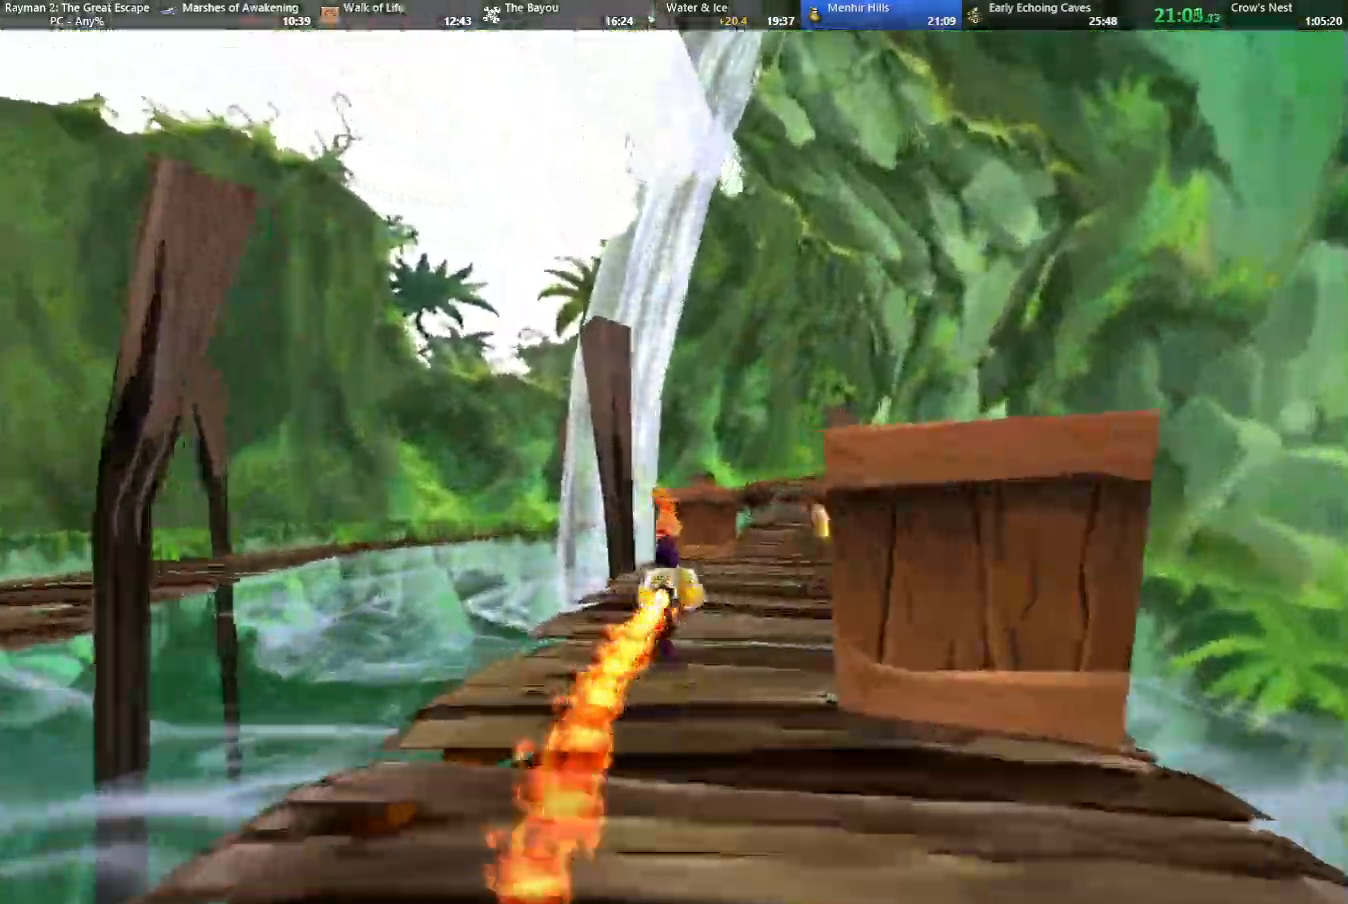
{"keys": ["left"], "events": [[100, "shoot", "up"], [150, "right", "up"], [200, "shoot", "down"], [283, "shoot", "up"], [383, "shoot", "down"], [433, "left", "down"], [467, "shoot", "up"]]}
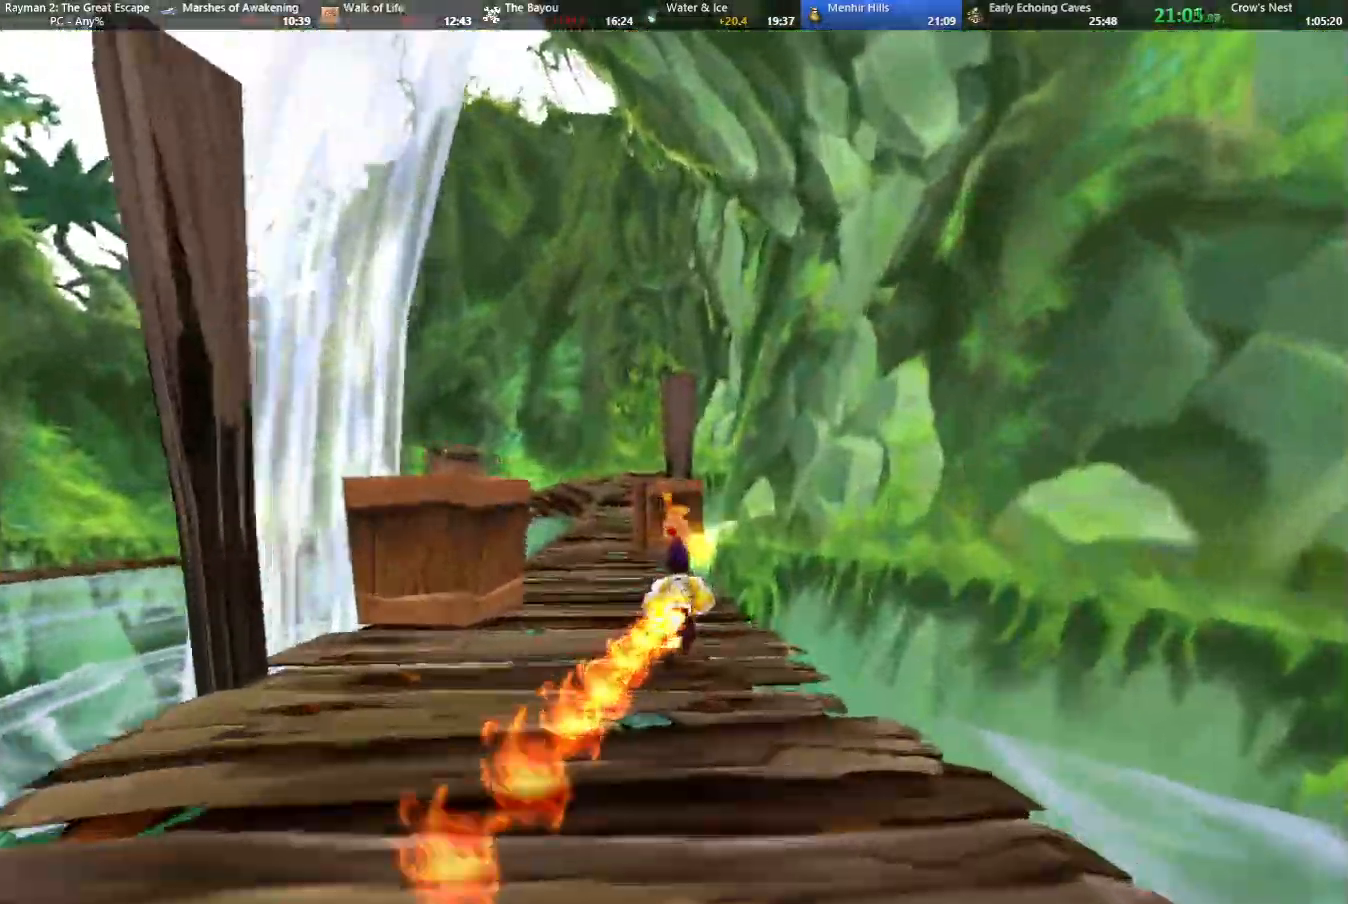
{"keys": ["shoot"], "events": [[67, "left", "up"], [67, "shoot", "down"], [150, "left", "down"], [150, "shoot", "up"], [250, "shoot", "down"], [350, "shoot", "up"], [400, "left", "up"], [450, "shoot", "down"]]}
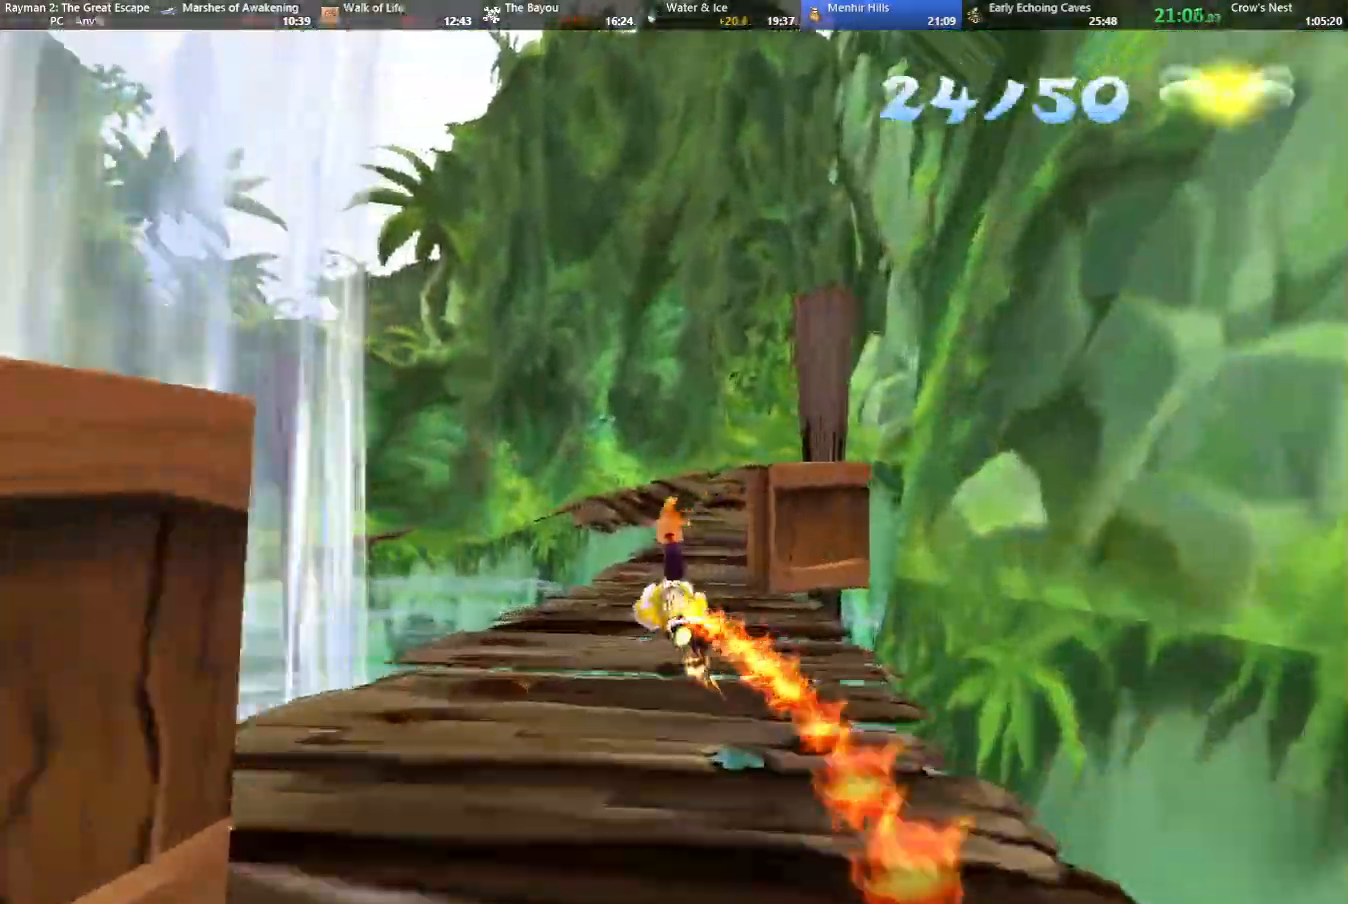
{"keys": ["shoot"], "events": [[33, "right", "down"], [33, "shoot", "up"], [133, "down", "down"], [133, "shoot", "down"], [217, "shoot", "up"], [317, "down", "up"], [317, "shoot", "down"], [417, "shoot", "up"], [450, "right", "up"], [500, "shoot", "down"]]}
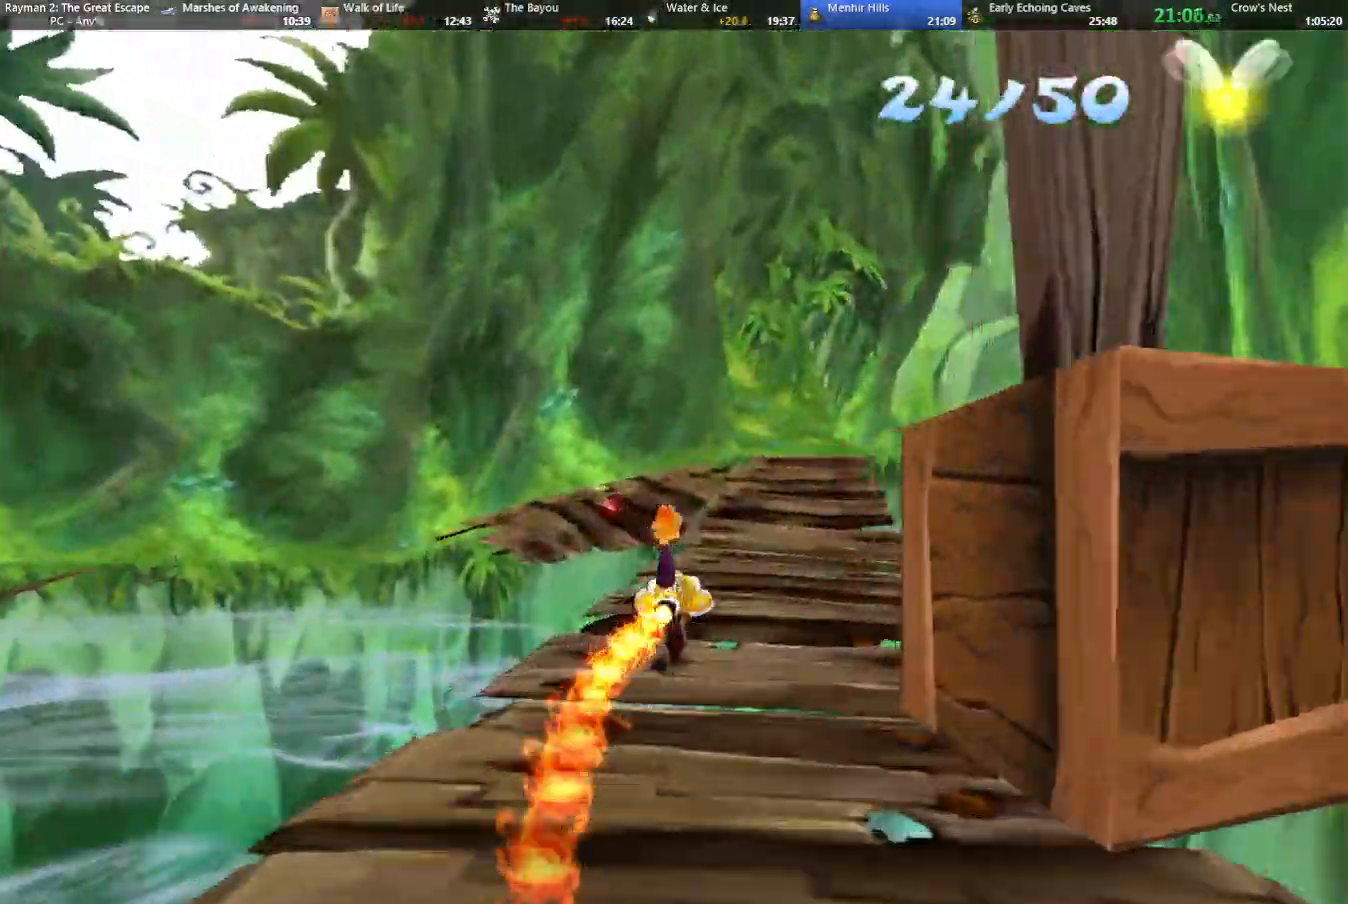
{"keys": [], "events": [[100, "shoot", "up"], [200, "shoot", "down"], [283, "shoot", "up"], [333, "right", "down"], [333, "shoot", "down"], [400, "right", "up"], [467, "shoot", "up"]]}
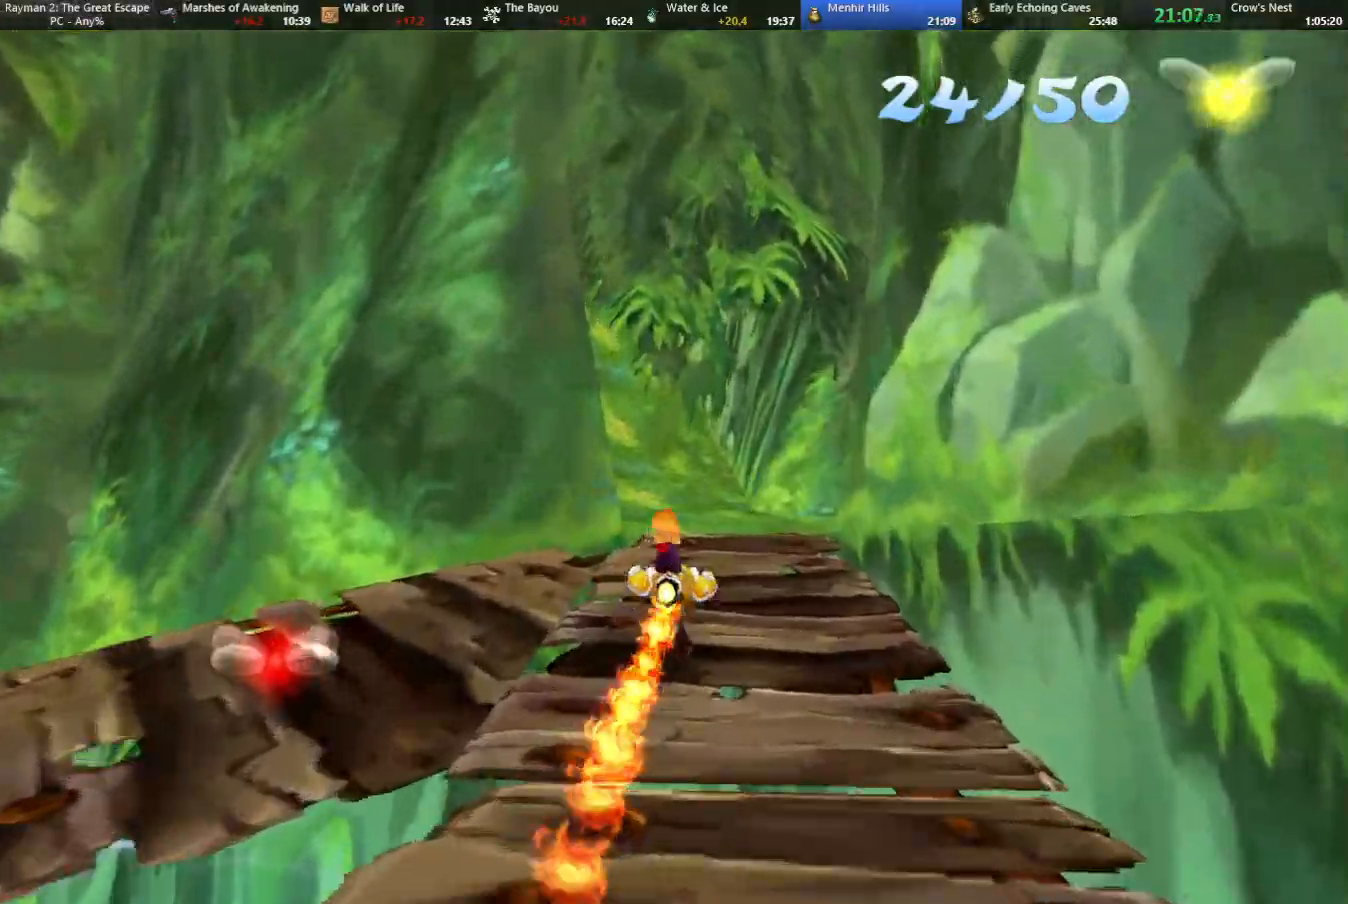
{"keys": ["shoot"], "events": [[67, "shoot", "down"], [167, "shoot", "up"], [250, "left", "down"], [250, "shoot", "down"], [350, "shoot", "up"], [450, "shoot", "down"], [483, "left", "up"]]}
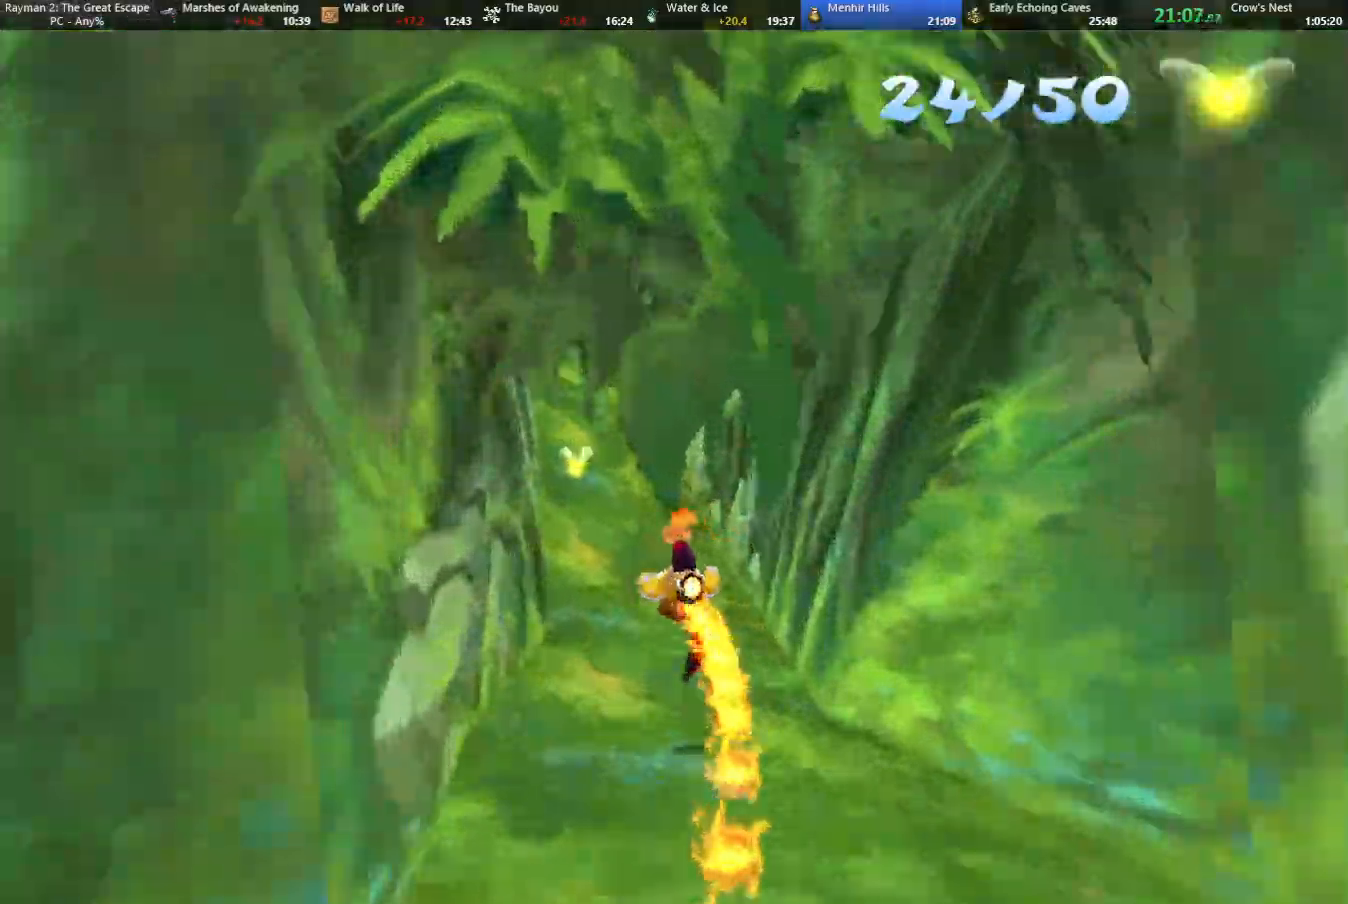
{"keys": [], "events": [[33, "shoot", "up"], [117, "shoot", "down"], [217, "shoot", "up"], [417, "right", "down"], [500, "right", "up"]]}
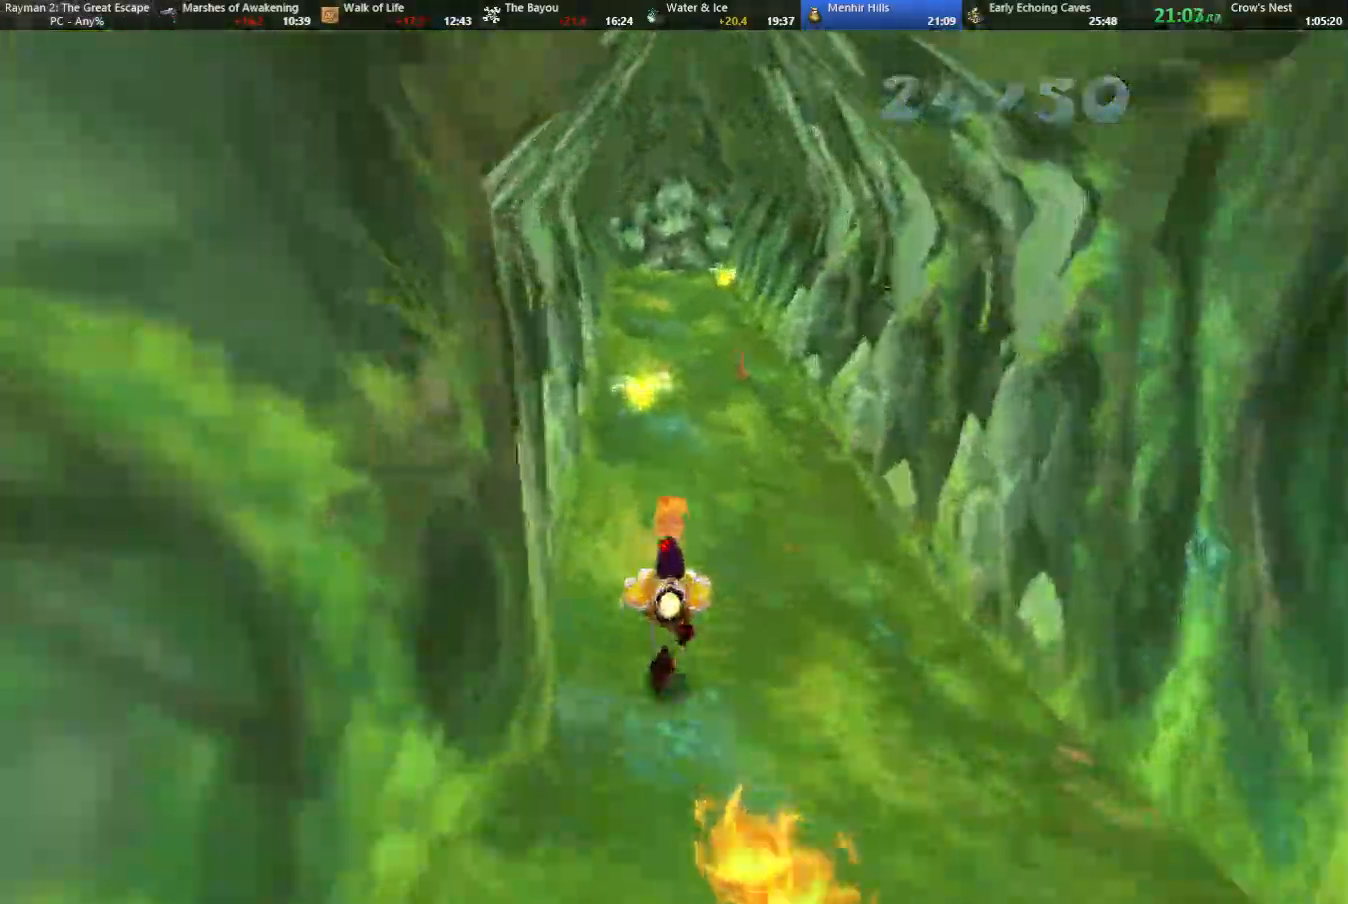
{"keys": [], "events": [[233, "left", "down"], [333, "left", "up"]]}
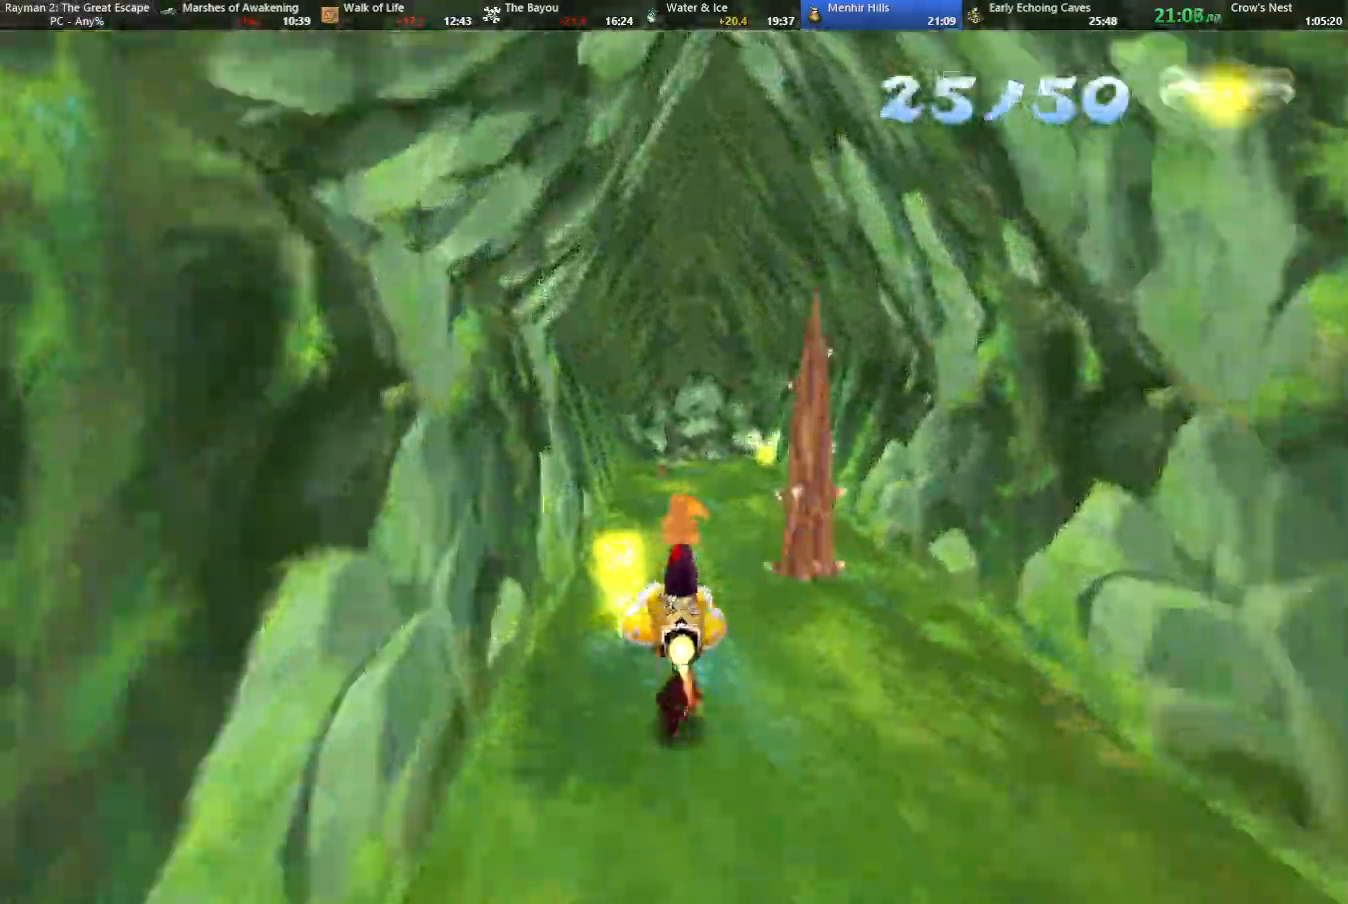
{"keys": ["shoot"], "events": [[67, "right", "down"], [167, "right", "up"], [200, "right", "down"], [433, "right", "up"], [433, "shoot", "down"]]}
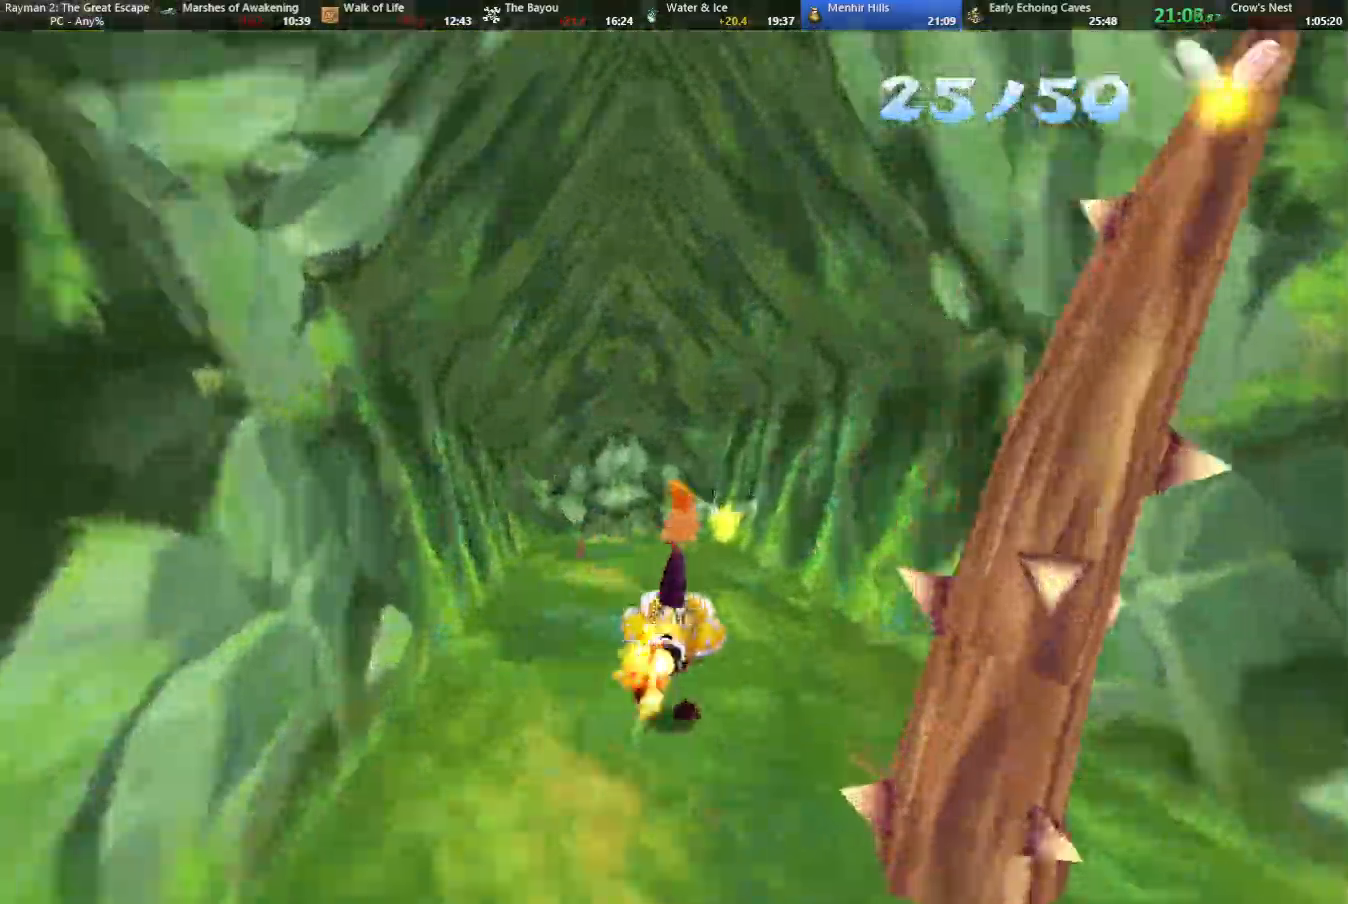
{"keys": ["shoot"], "events": [[33, "shoot", "up"], [133, "shoot", "down"], [183, "shoot", "up"], [217, "down", "down"], [217, "left", "down"], [267, "shoot", "down"], [367, "shoot", "up"], [400, "down", "up"], [450, "left", "up"], [450, "shoot", "down"]]}
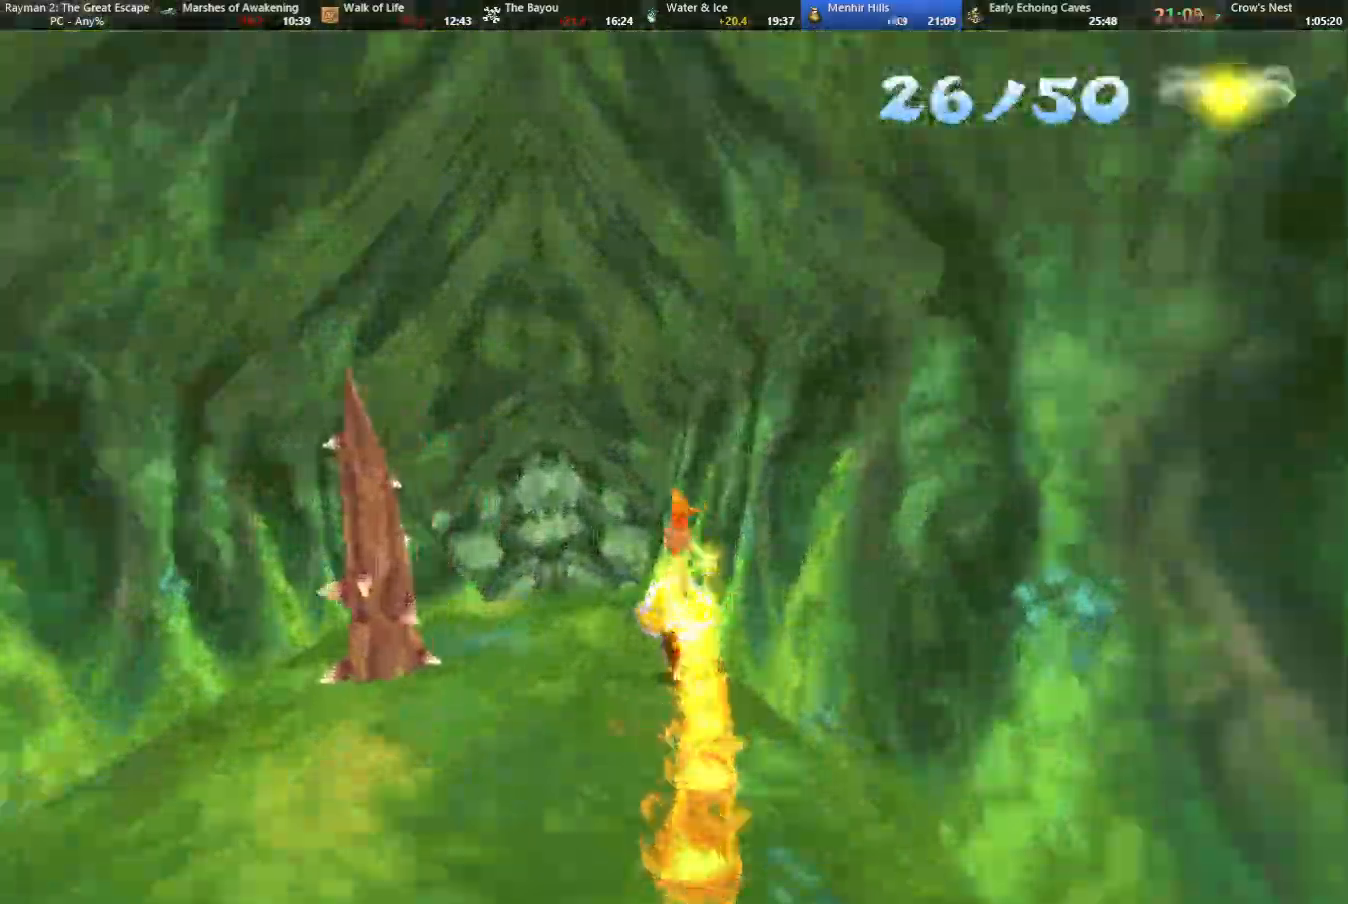
{"keys": ["shoot"], "events": [[50, "shoot", "up"], [133, "left", "down"], [133, "shoot", "down"], [233, "left", "up"], [233, "shoot", "up"], [333, "right", "down"], [467, "right", "up"], [467, "shoot", "down"]]}
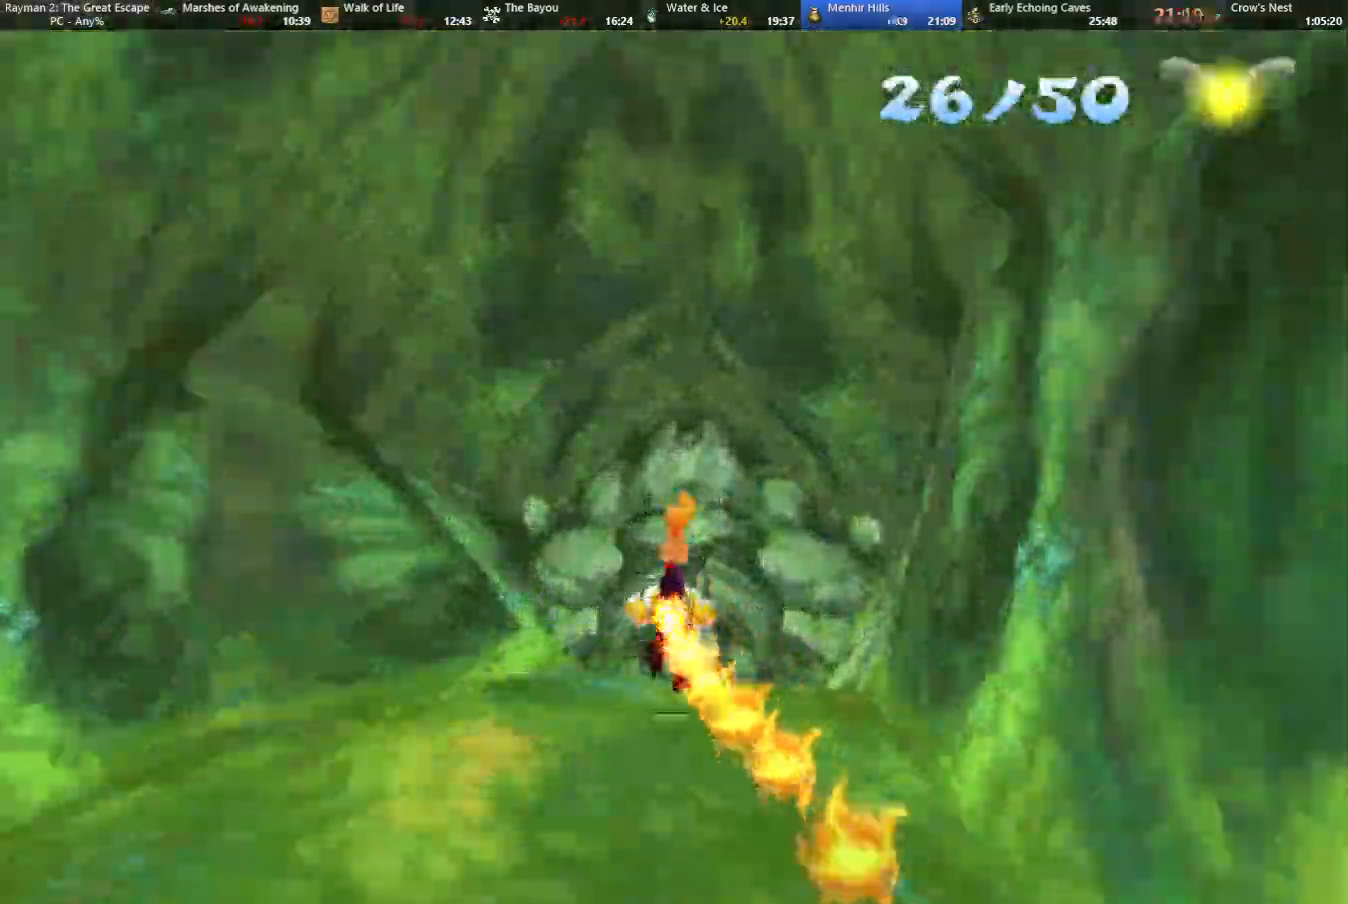
{"keys": ["shoot"], "events": [[17, "shoot", "up"], [167, "right", "down"], [167, "shoot", "down"], [200, "shoot", "up"], [250, "right", "up"], [300, "shoot", "down"], [383, "shoot", "up"], [483, "shoot", "down"]]}
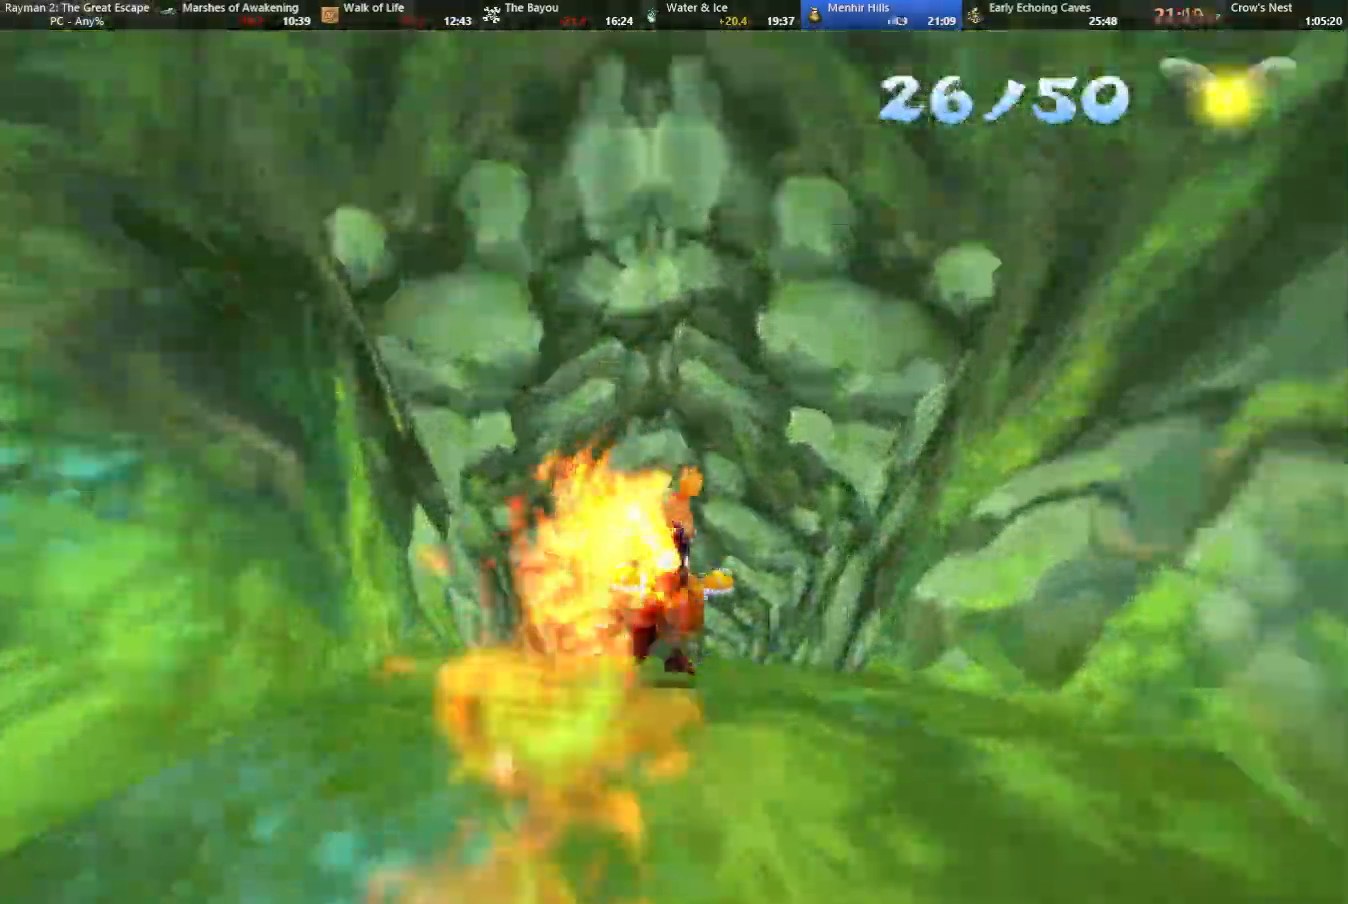
{"keys": ["shoot"], "events": [[83, "down", "down"], [83, "shoot", "up"], [133, "down", "up"], [183, "shoot", "down"], [267, "shoot", "up"], [317, "shoot", "down"], [450, "shoot", "up"], [500, "shoot", "down"]]}
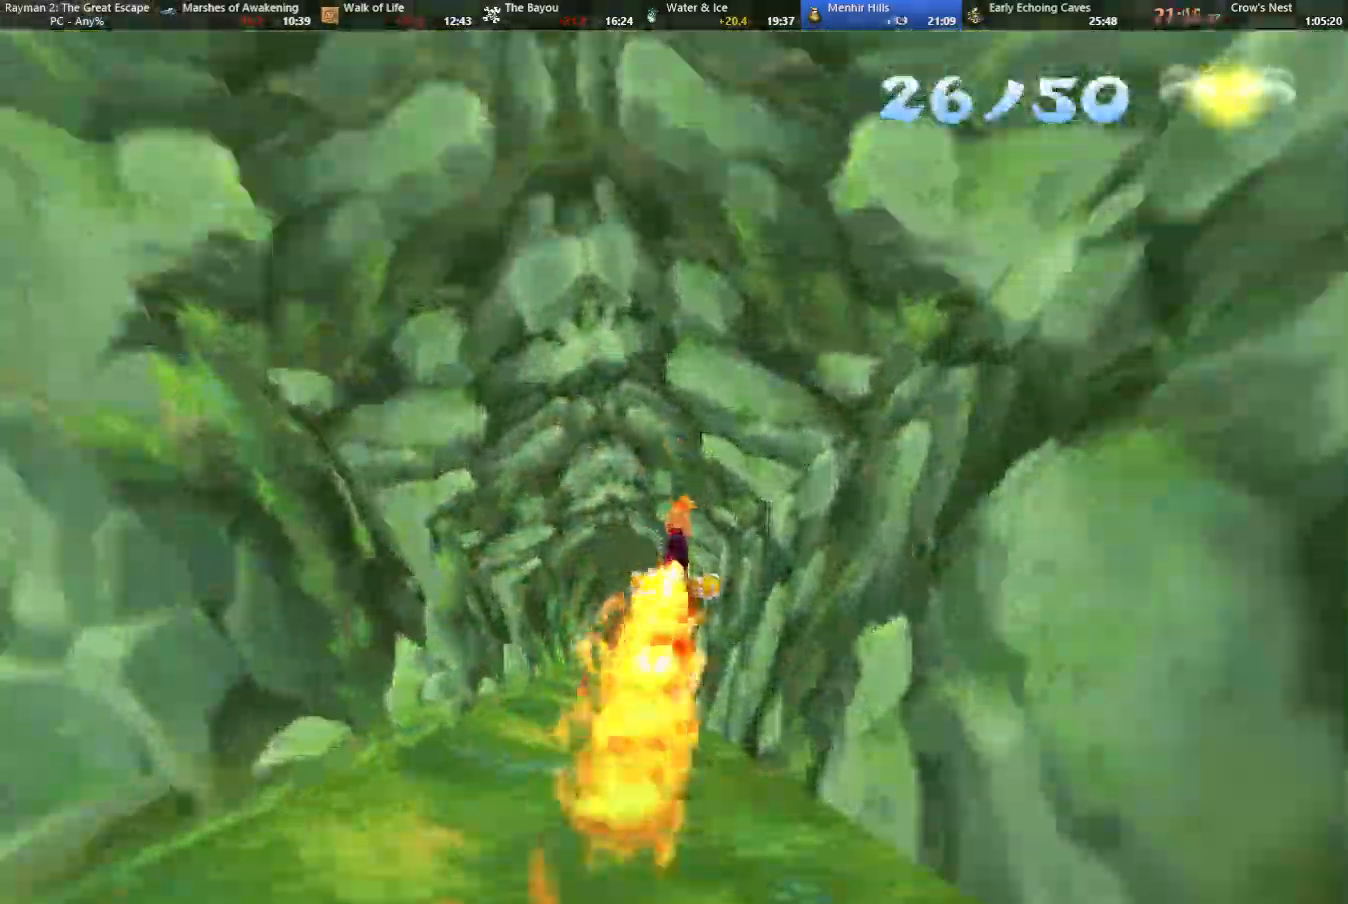
{"keys": [], "events": [[50, "left", "down"], [100, "shoot", "up"], [150, "left", "up"], [183, "shoot", "down"], [283, "shoot", "up"], [383, "shoot", "down"], [433, "right", "down"], [467, "shoot", "up"], [483, "right", "up"]]}
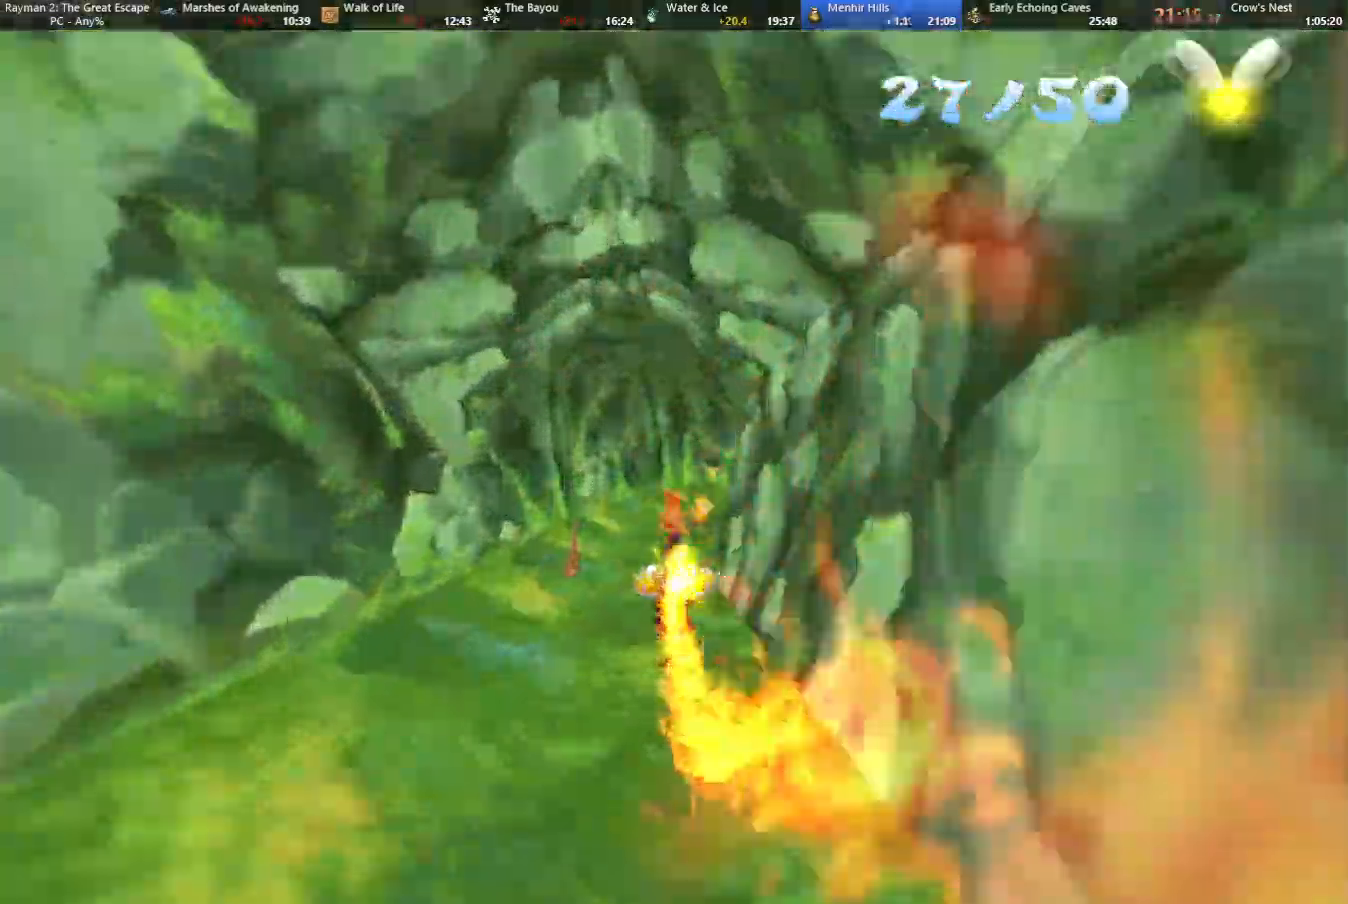
{"keys": [], "events": [[67, "shoot", "down"], [150, "shoot", "up"], [250, "shoot", "down"], [300, "shoot", "up"]]}
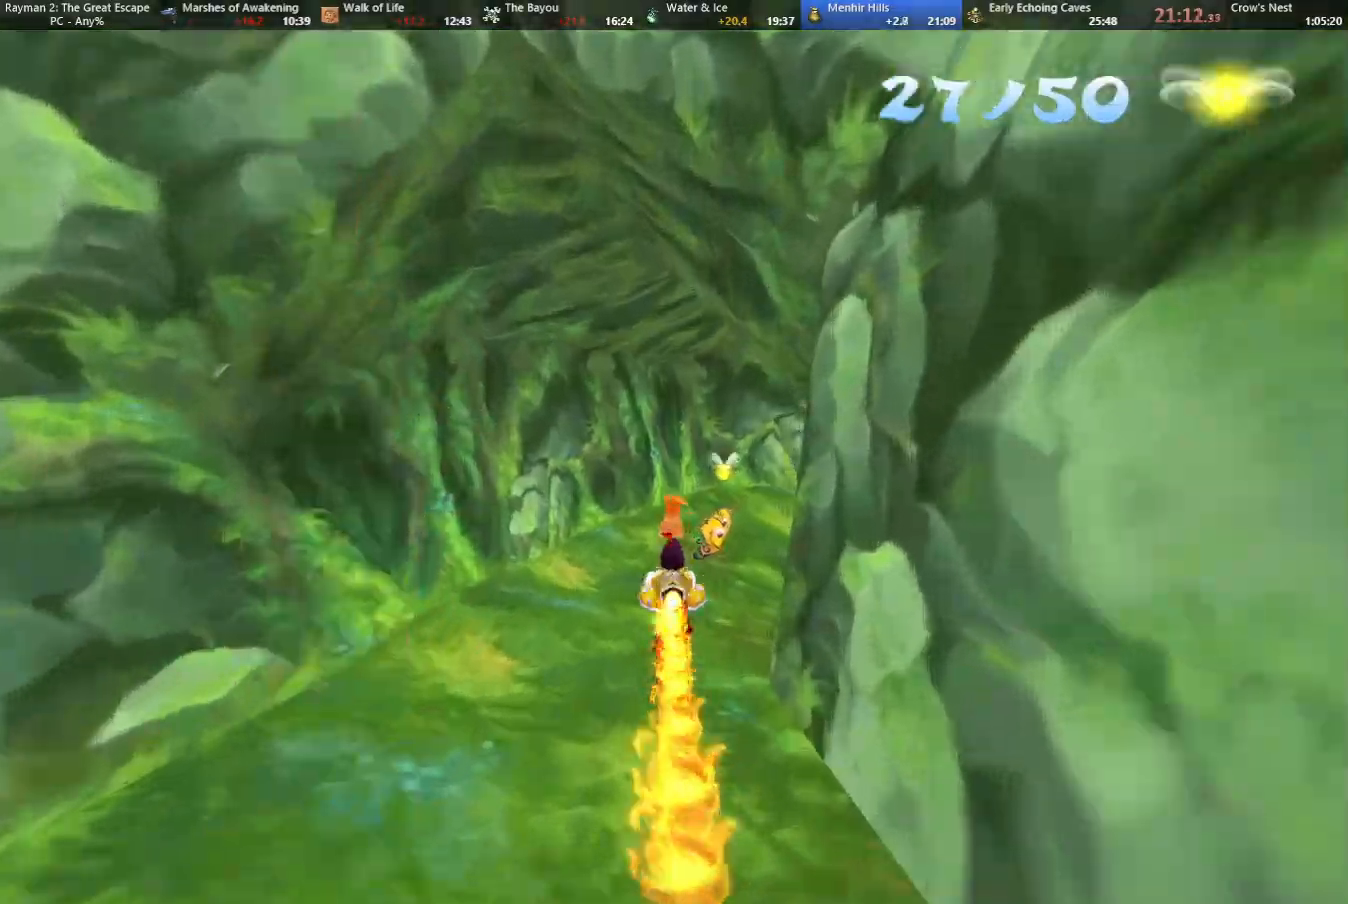
{"keys": [], "events": [[267, "right", "down"], [367, "right", "up"]]}
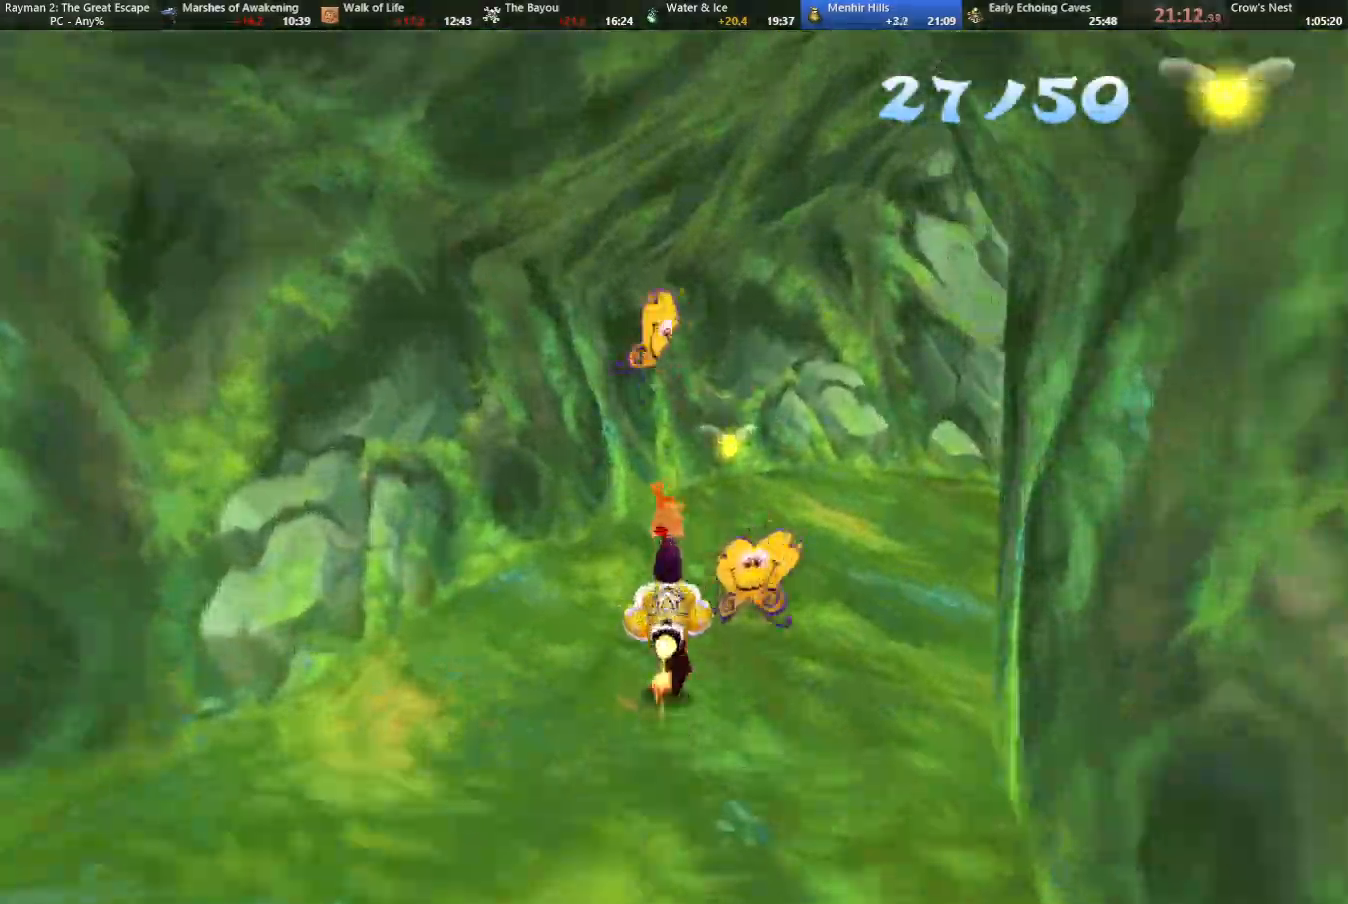
{"keys": ["right"], "events": [[233, "right", "down"]]}
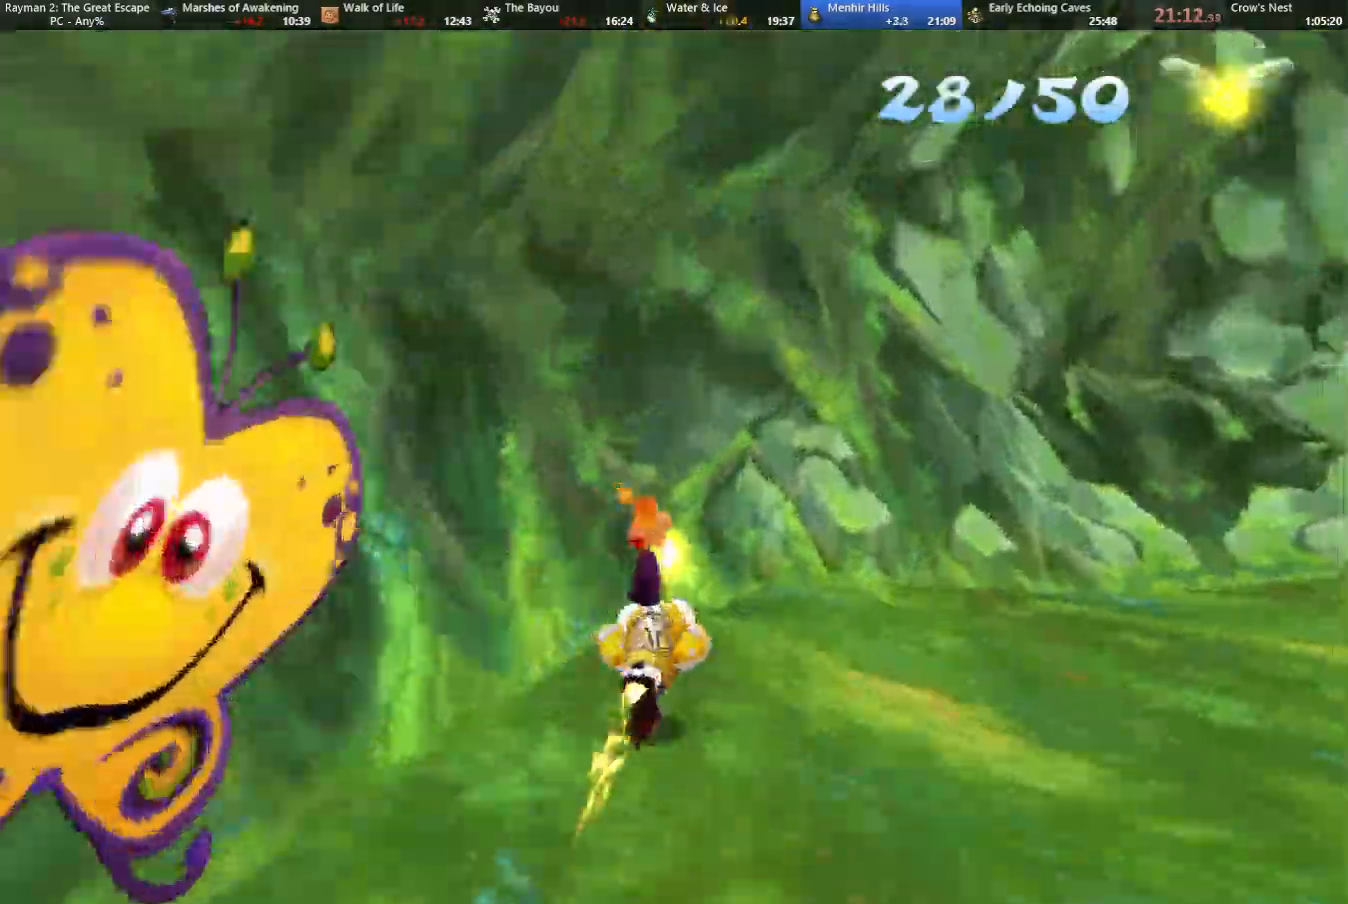
{"keys": ["right"], "events": []}
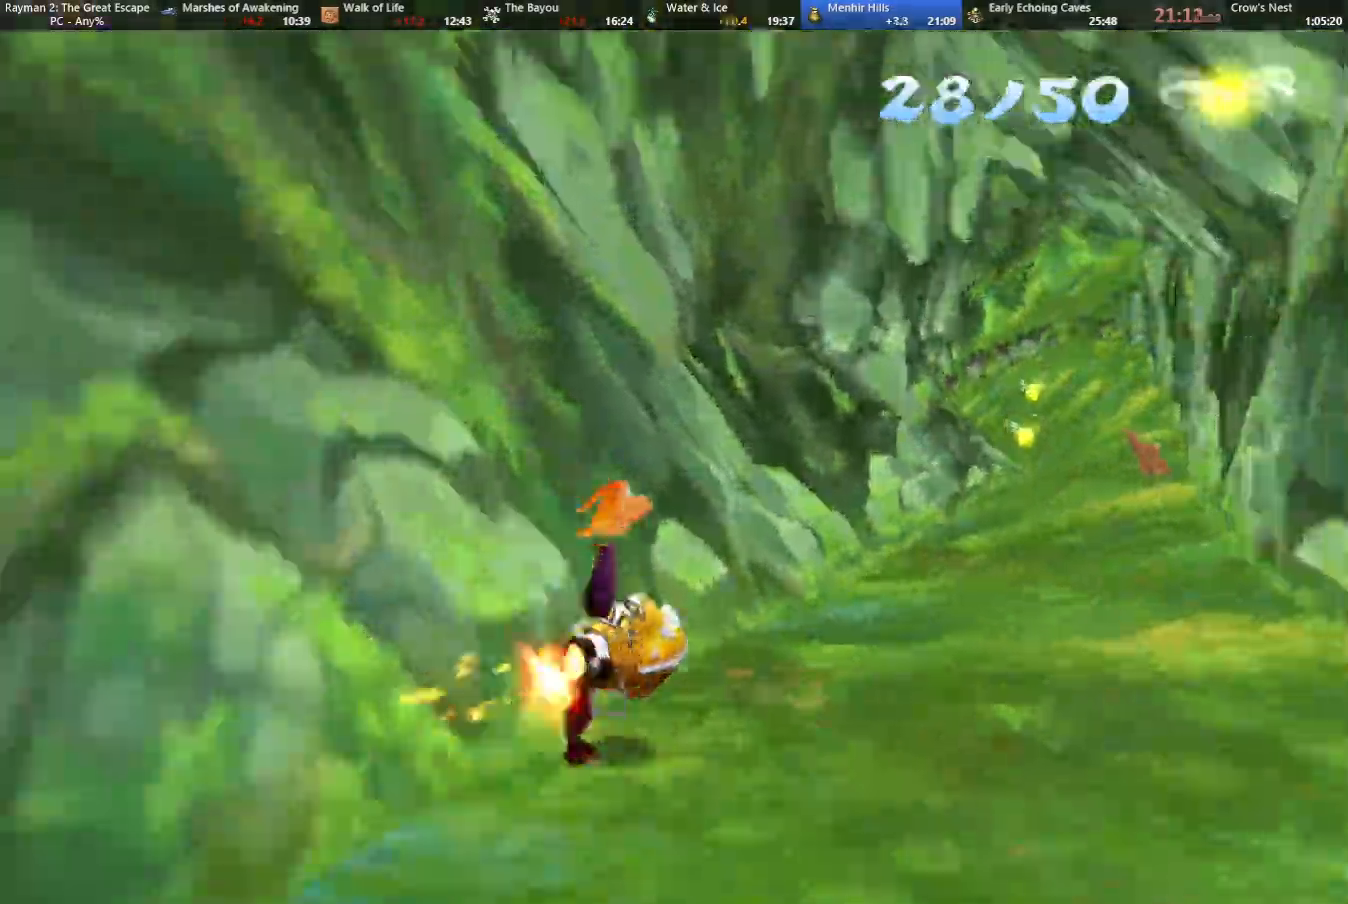
{"keys": ["left"], "events": [[117, "right", "up"], [500, "left", "down"]]}
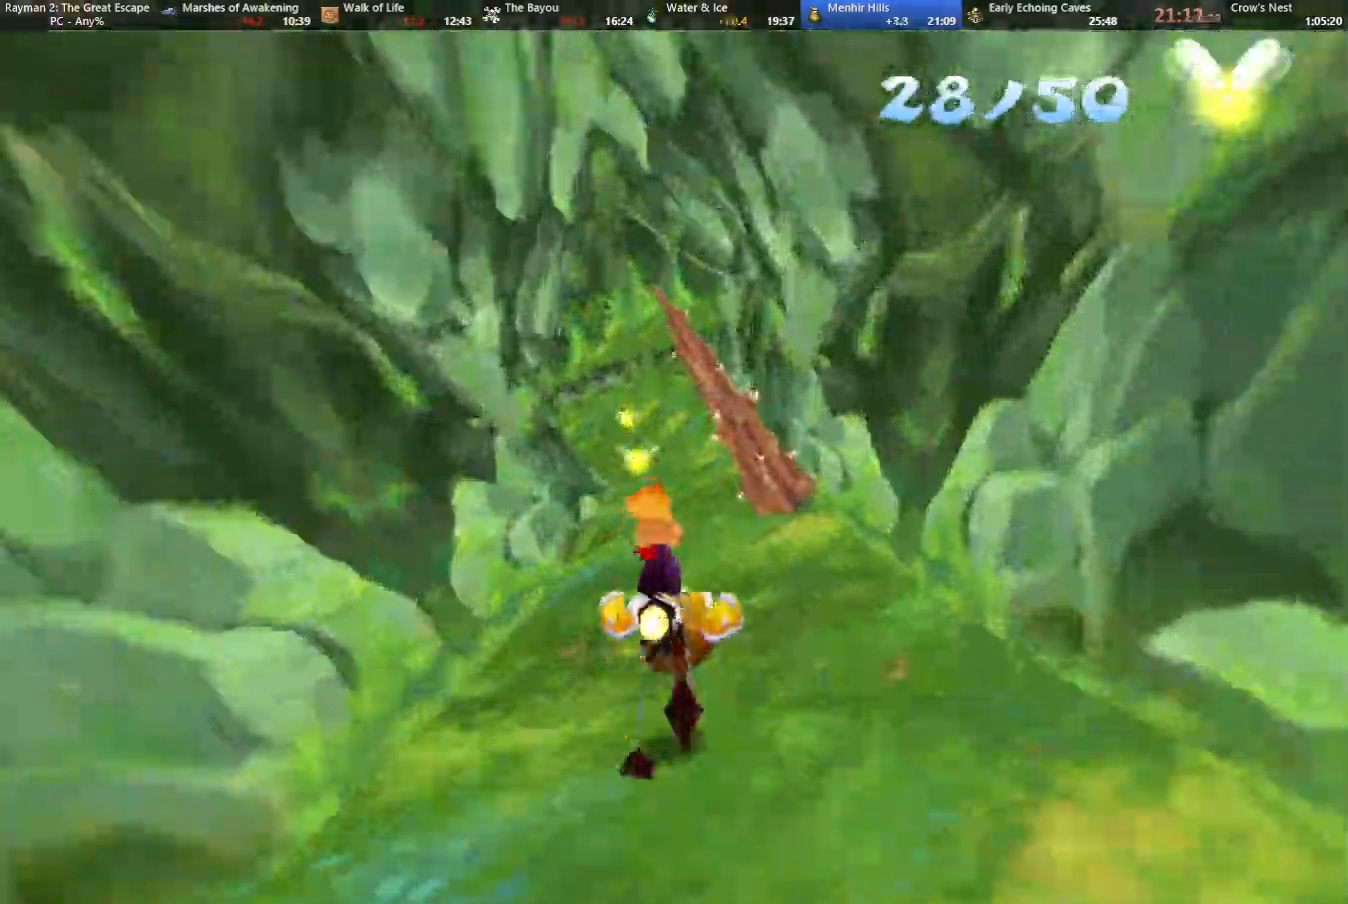
{"keys": ["down", "right"], "events": [[283, "left", "up"], [417, "down", "down"], [417, "right", "down"]]}